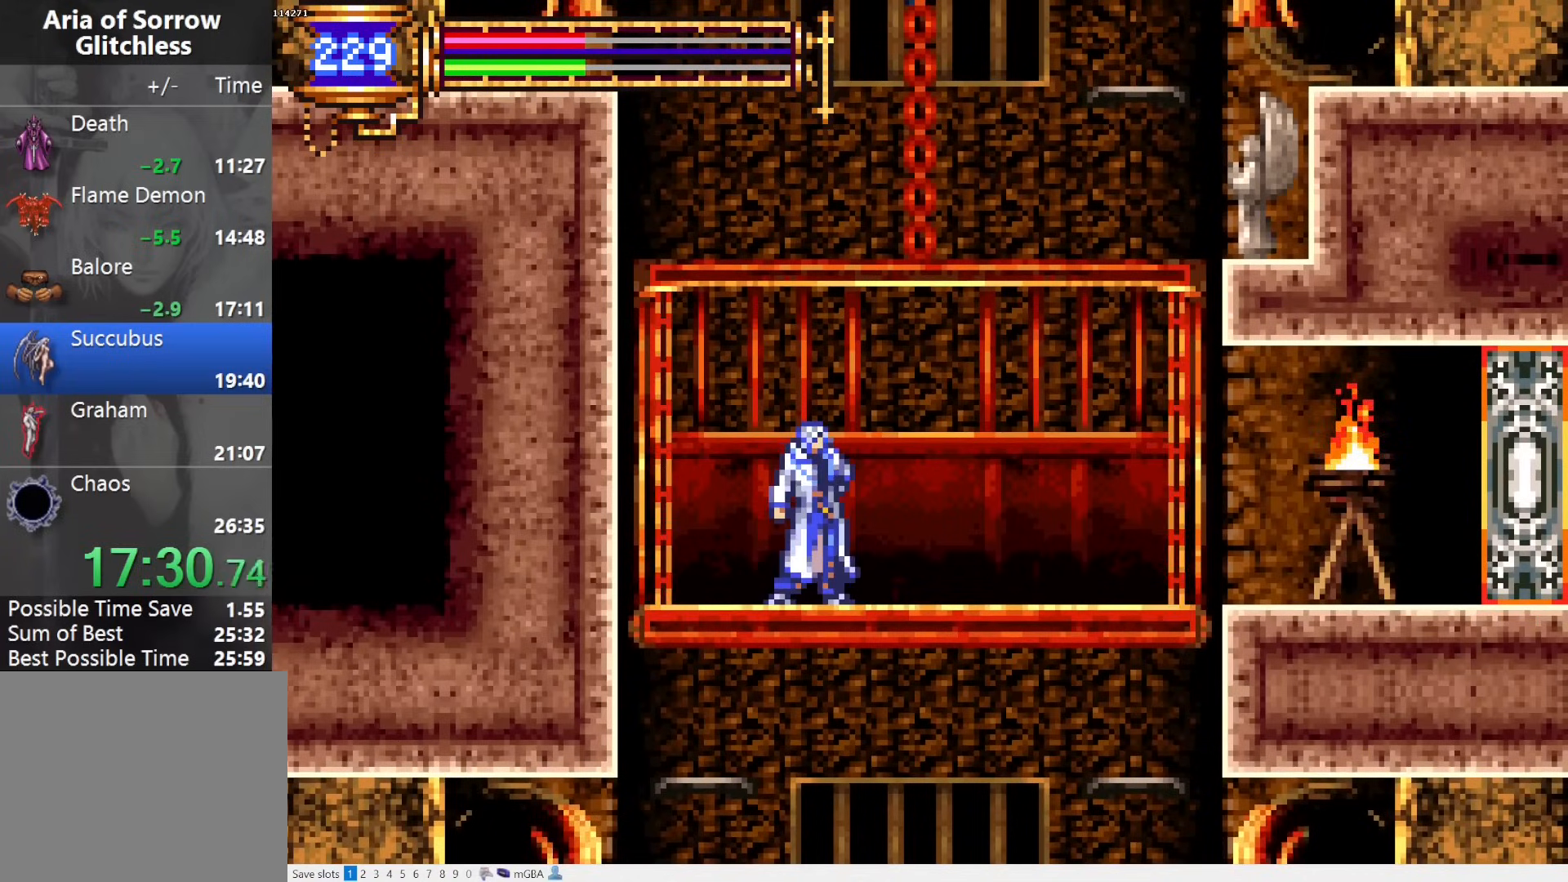
Gameplay with a controller (PlayStation layout); each line is a JSON object with the inputs held at the frame after it. "events" lists button and stick changes between this image and that frame as [ms after this image, input, new state], when the widget could be followed in between. Not read: L3 R3 left_stick right_stick.
{"buttons": ["DPAD_UP"], "events": []}
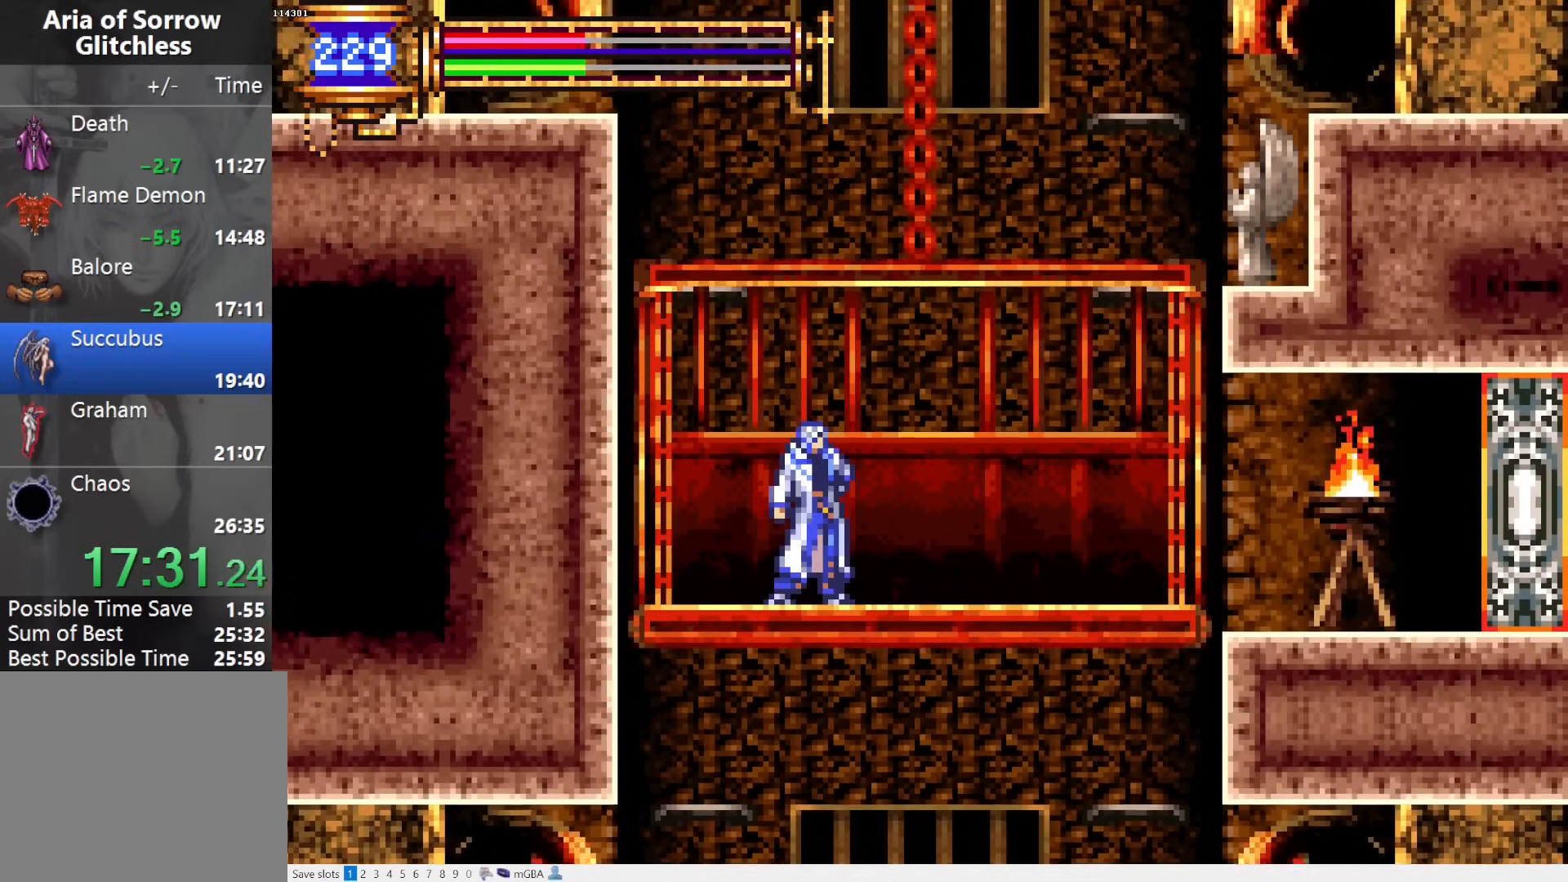
{"buttons": ["DPAD_UP"], "events": []}
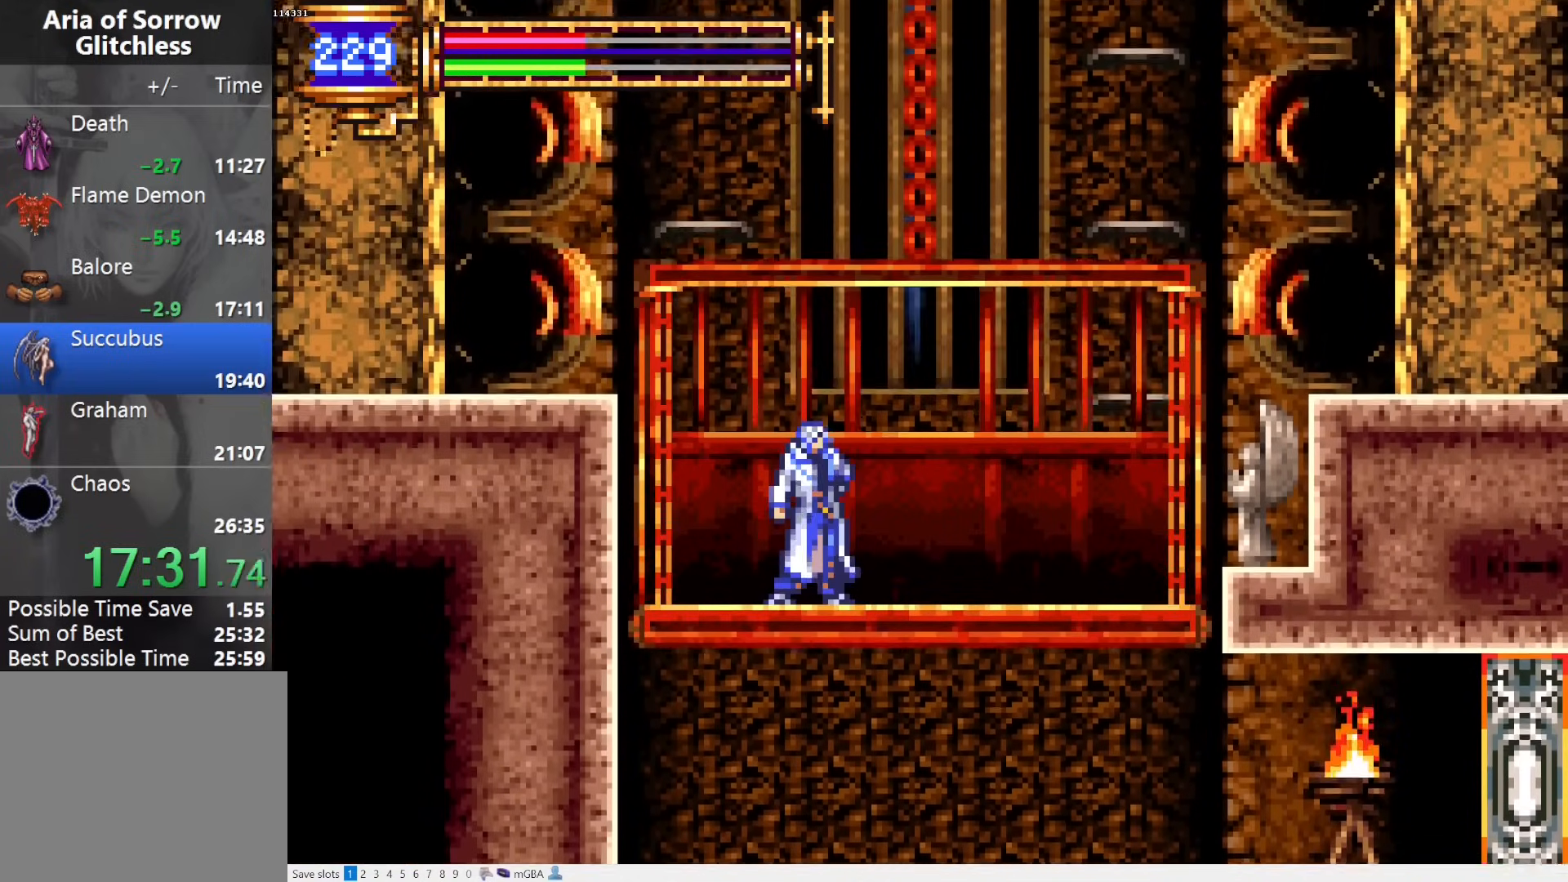
{"buttons": [], "events": [[83, "DPAD_UP", "up"]]}
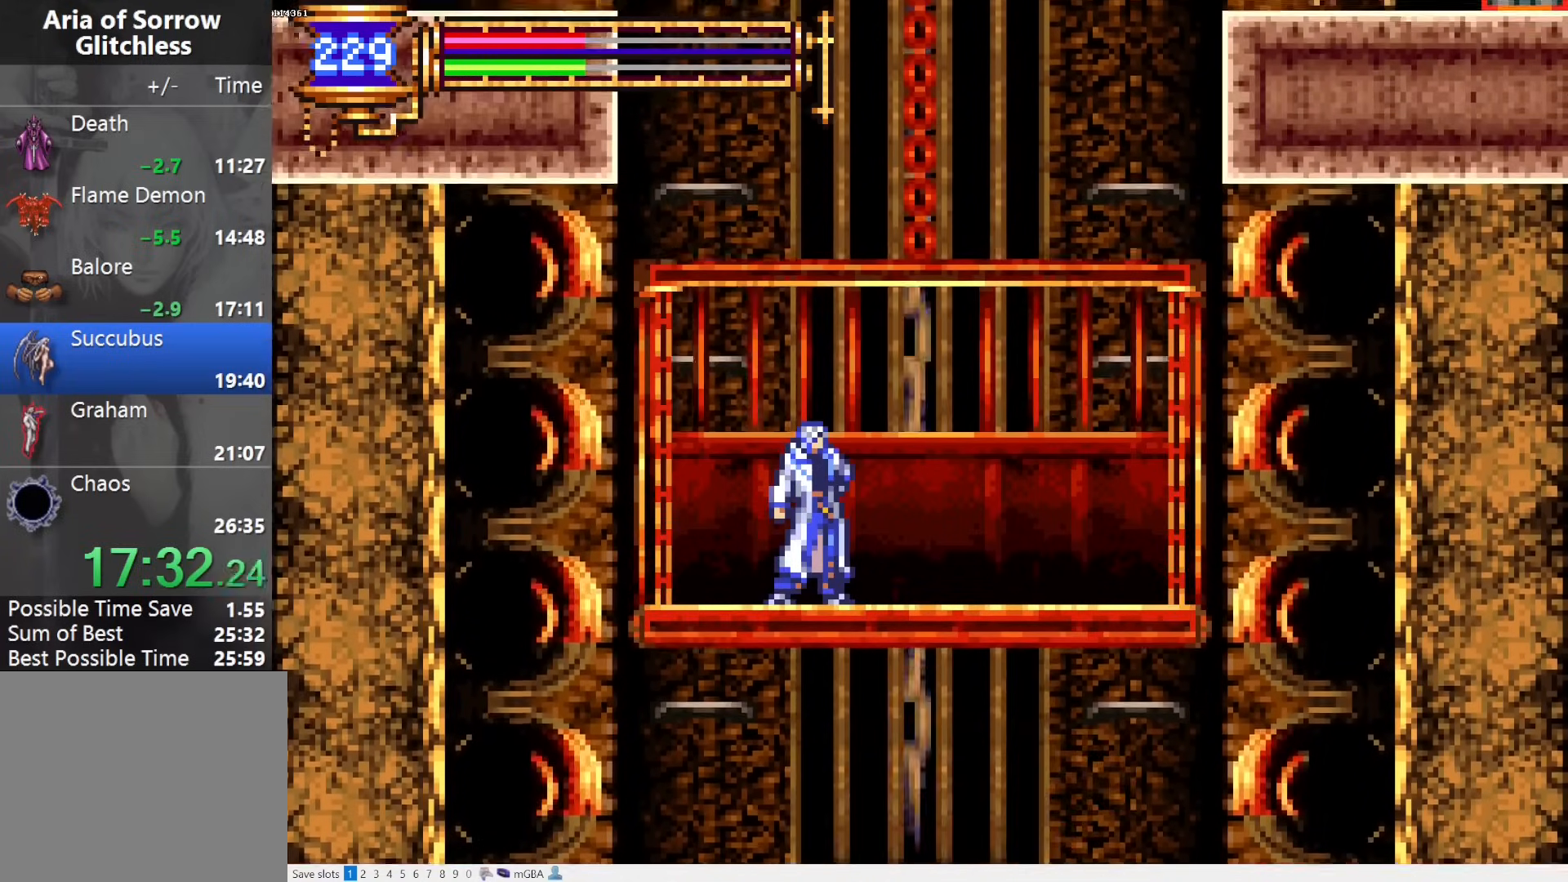
{"buttons": [], "events": []}
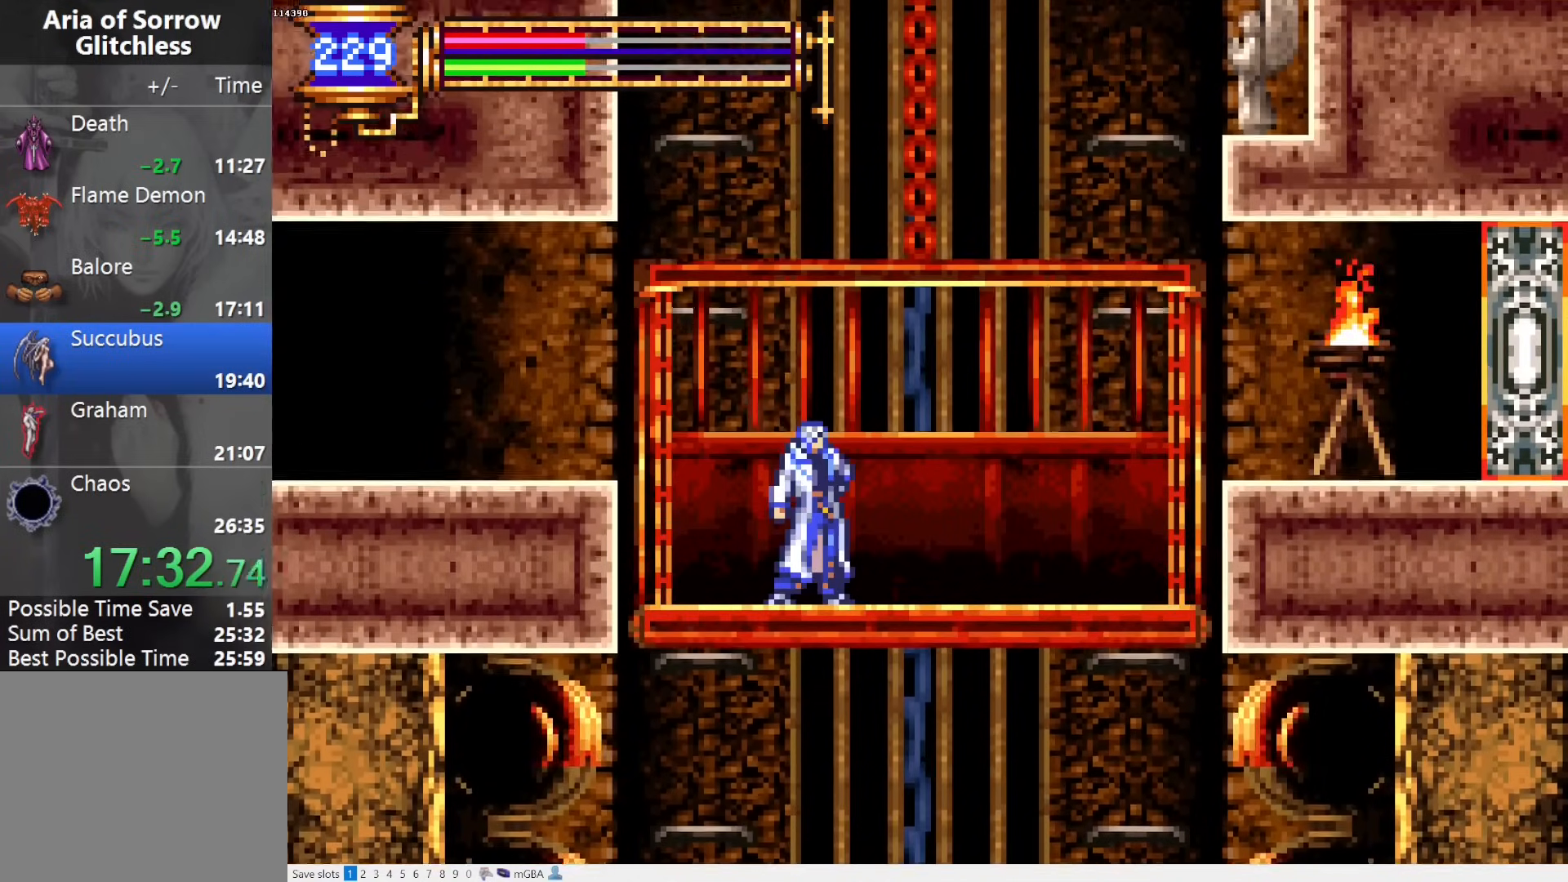
{"buttons": ["DPAD_LEFT"], "events": [[200, "L1", "down"], [200, "L2", "down"], [367, "CROSS", "down"], [367, "DPAD_LEFT", "down"], [367, "L1", "up"], [367, "L2", "up"], [400, "CROSS", "up"]]}
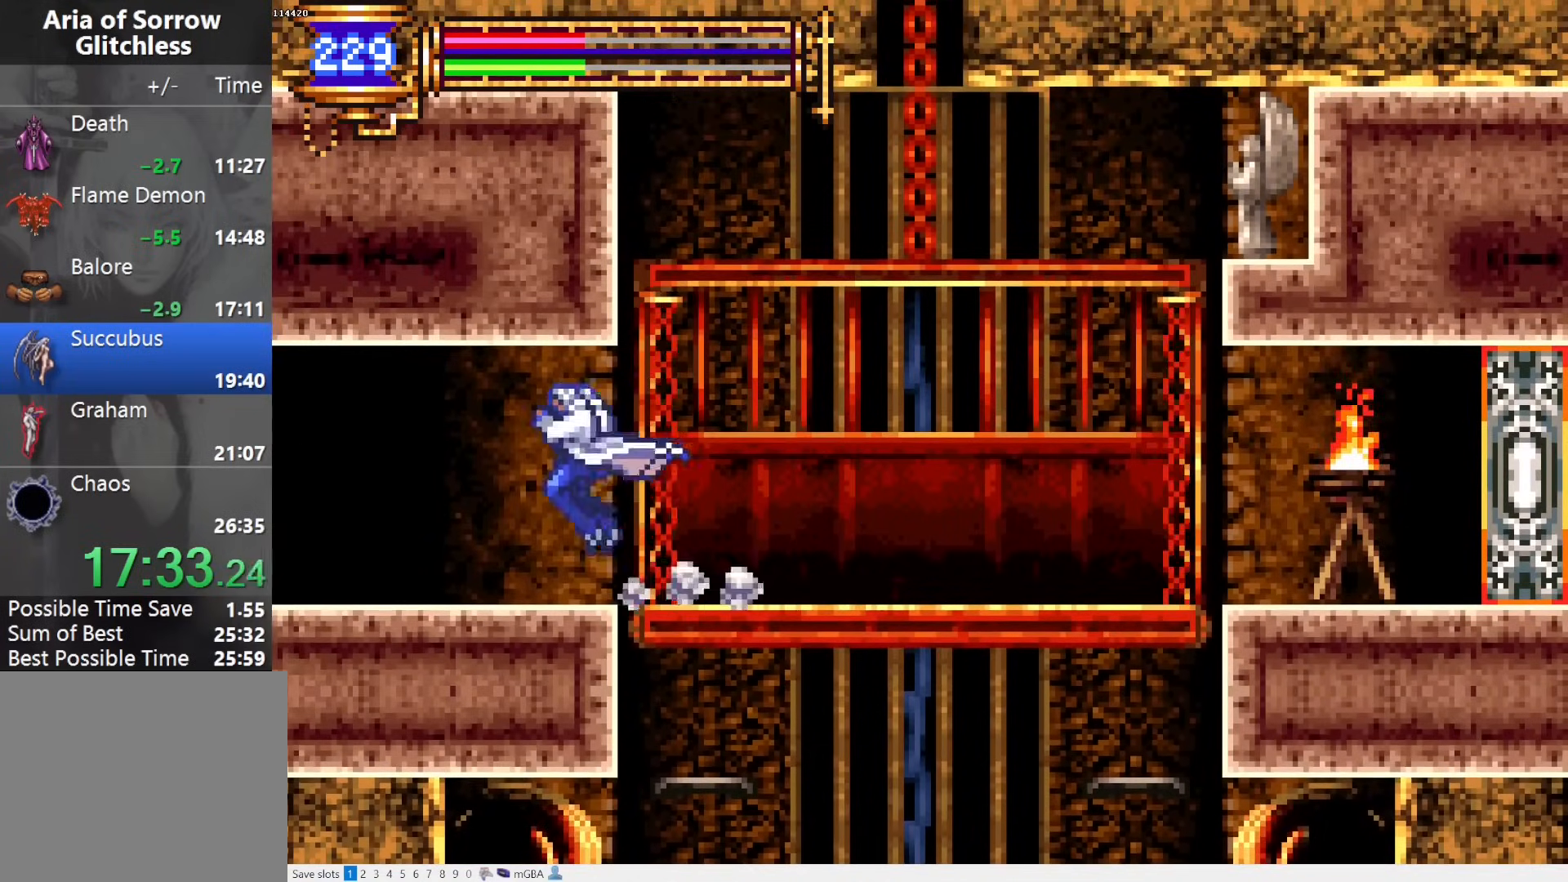
{"buttons": ["DPAD_LEFT"], "events": [[167, "DPAD_DOWN", "down"], [167, "DPAD_LEFT", "up"], [183, "DPAD_DOWN", "up"], [183, "DPAD_RIGHT", "down"], [233, "L1", "down"], [383, "DPAD_RIGHT", "up"], [400, "CROSS", "down"], [400, "L1", "up"], [433, "CROSS", "up"], [450, "DPAD_LEFT", "down"]]}
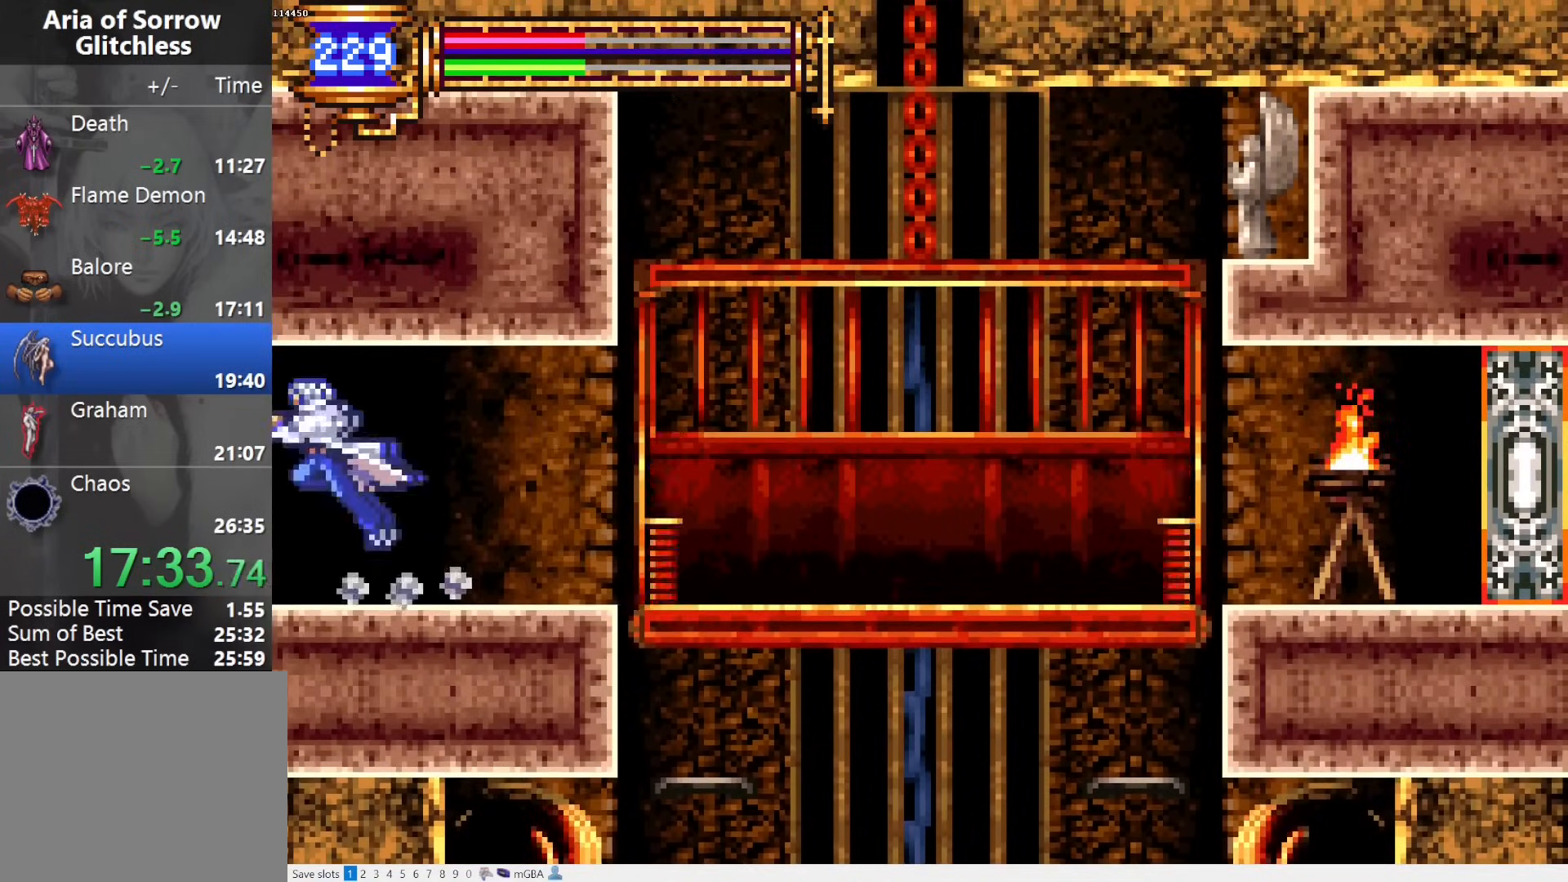
{"buttons": ["L1", "DPAD_RIGHT"], "events": [[400, "DPAD_LEFT", "up"], [433, "DPAD_RIGHT", "down"], [483, "L1", "down"]]}
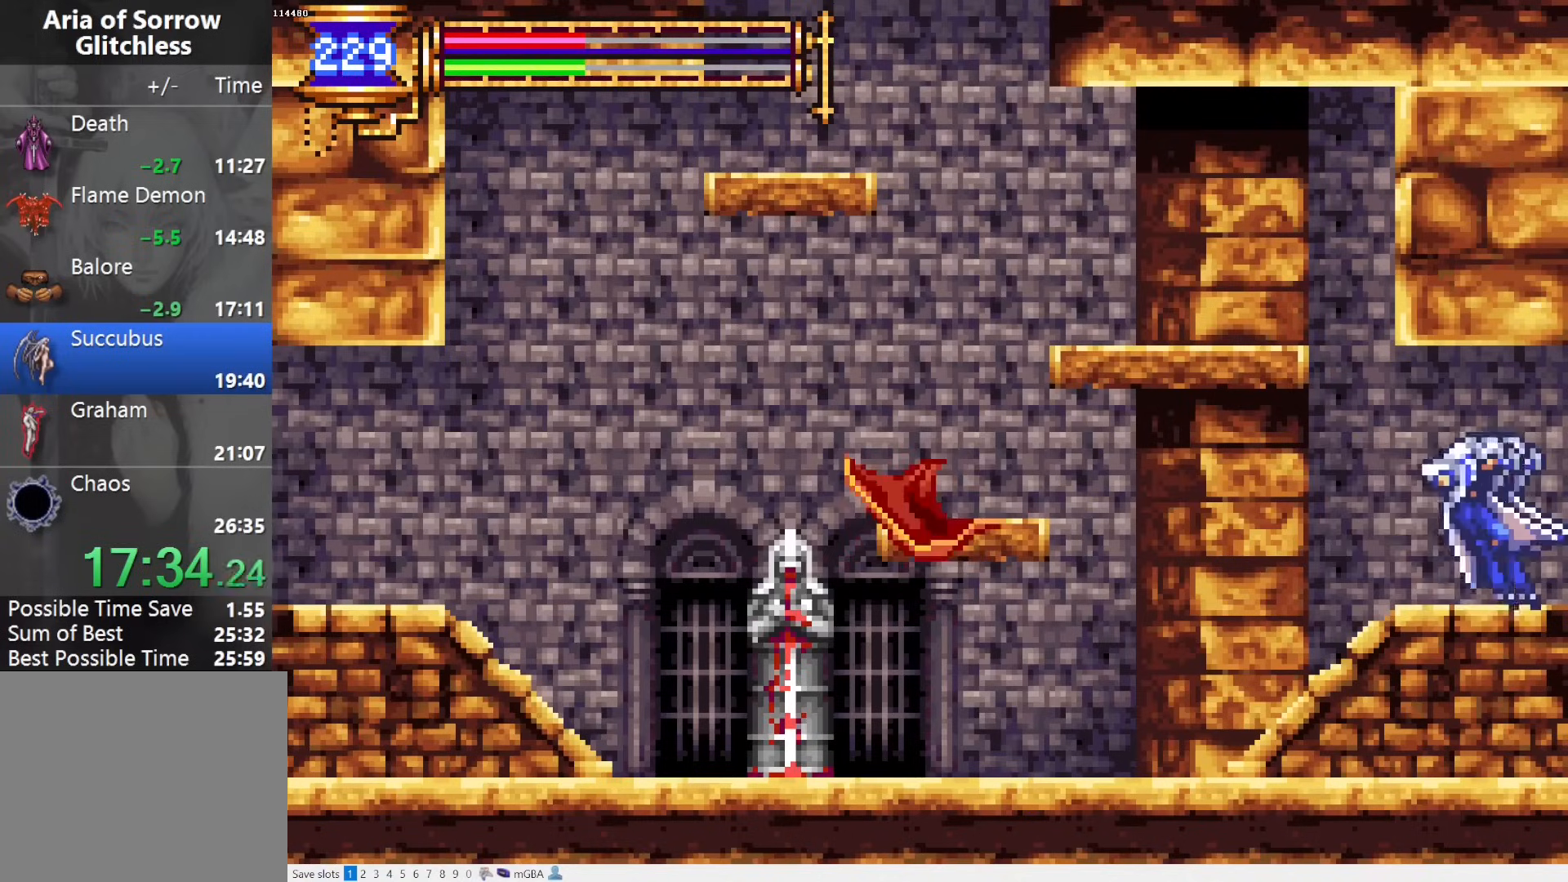
{"buttons": ["DPAD_LEFT"], "events": [[67, "DPAD_RIGHT", "up"], [117, "CROSS", "down"], [150, "DPAD_LEFT", "down"], [150, "L1", "up"], [267, "CROSS", "up"], [317, "CROSS", "down"], [433, "CROSS", "up"]]}
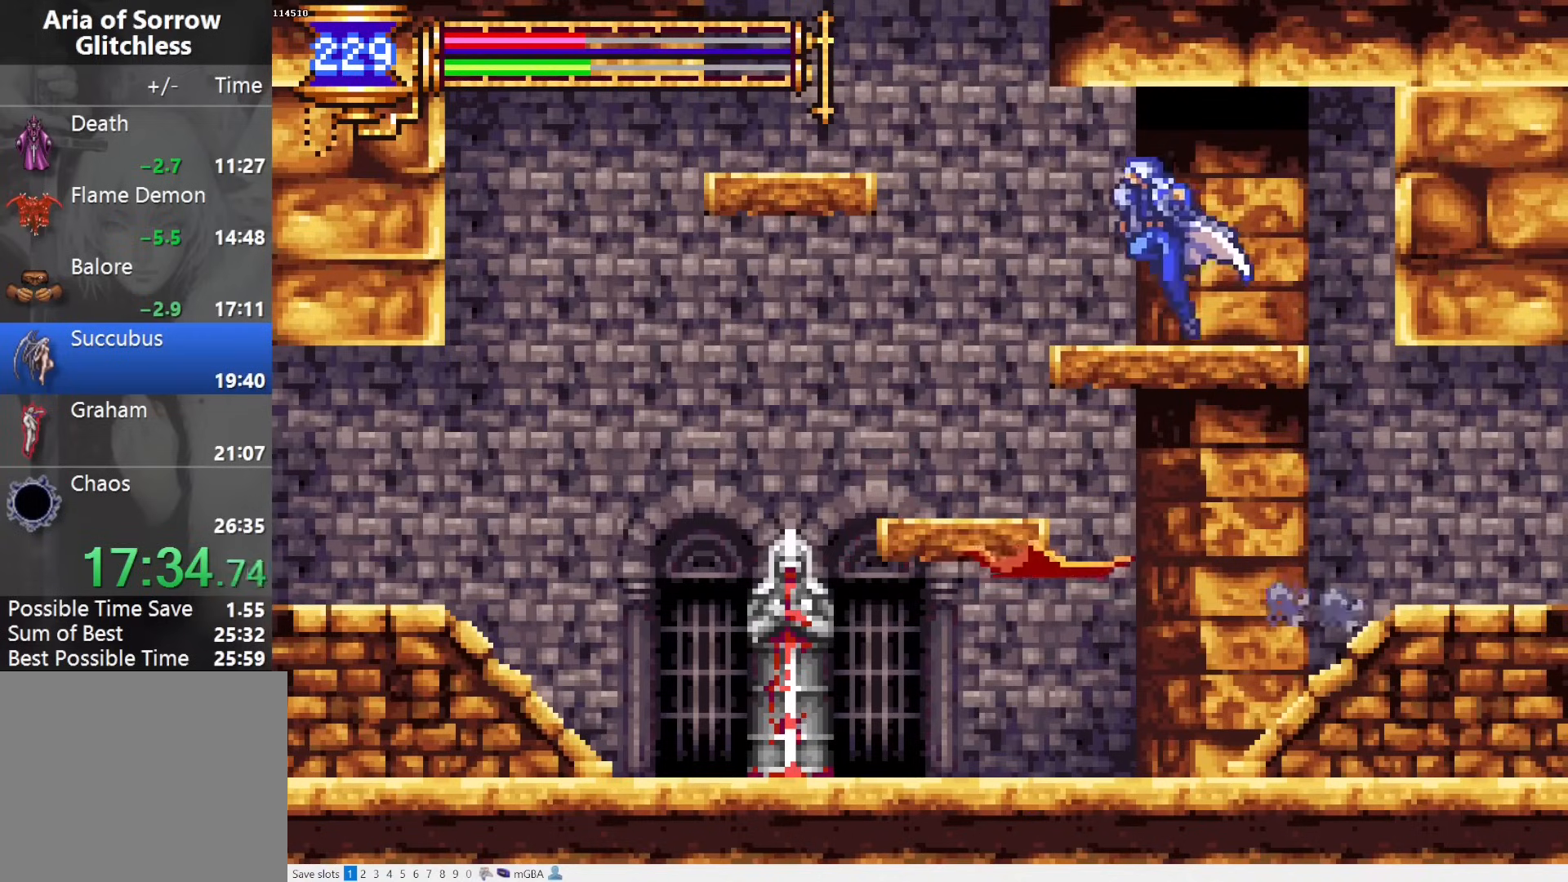
{"buttons": ["DPAD_LEFT"], "events": [[100, "DPAD_LEFT", "up"], [167, "DPAD_RIGHT", "down"], [200, "L1", "down"], [267, "DPAD_RIGHT", "up"], [333, "CROSS", "down"], [367, "L1", "up"], [383, "DPAD_LEFT", "down"], [483, "CROSS", "up"]]}
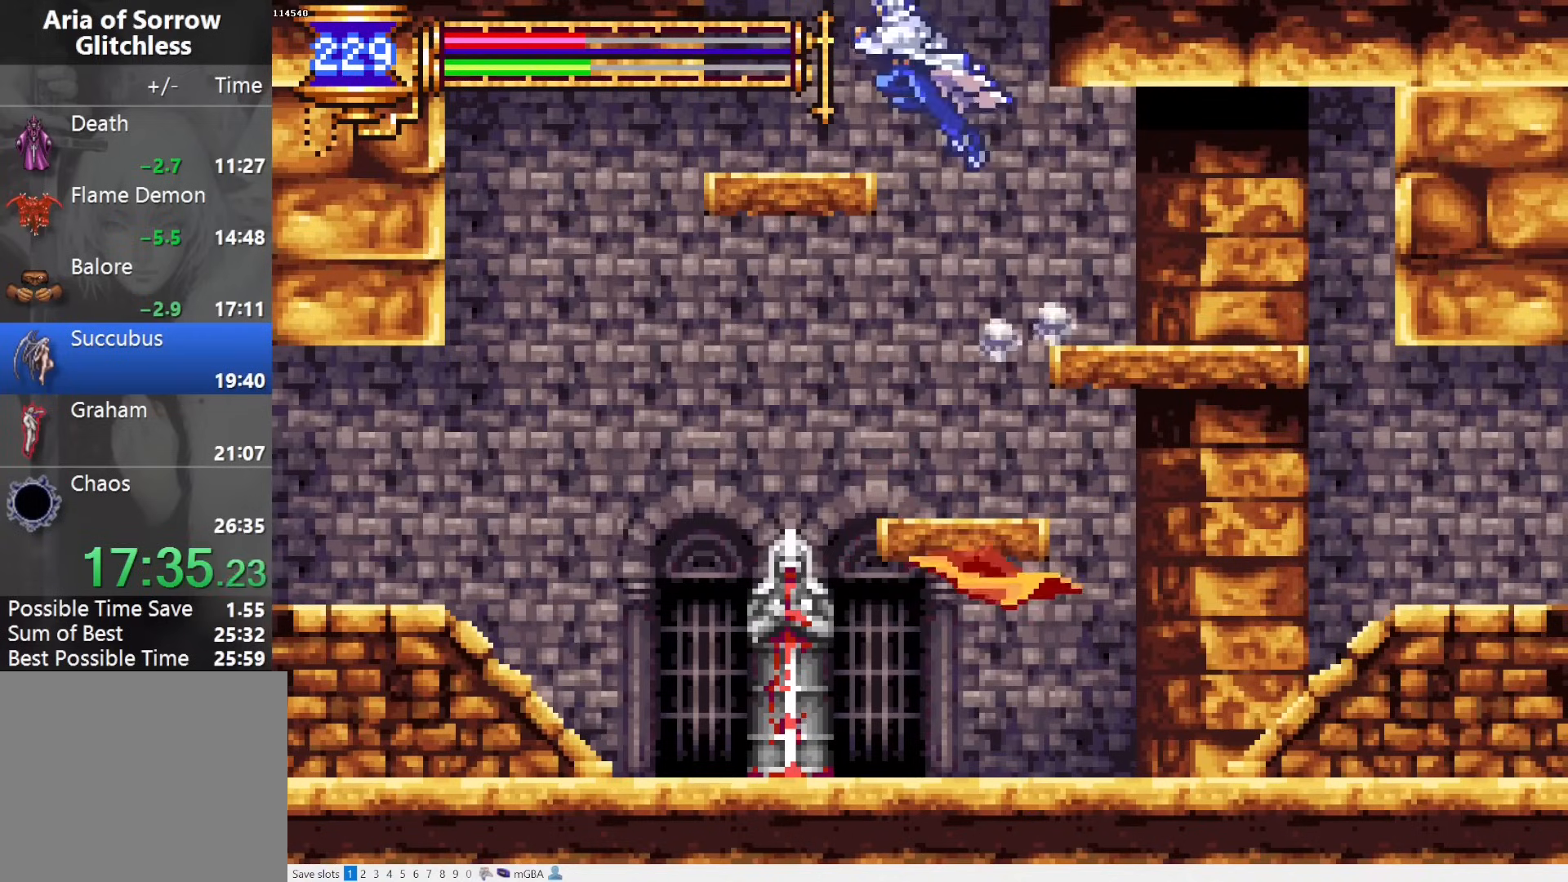
{"buttons": ["CROSS", "DPAD_LEFT"], "events": [[233, "CROSS", "down"]]}
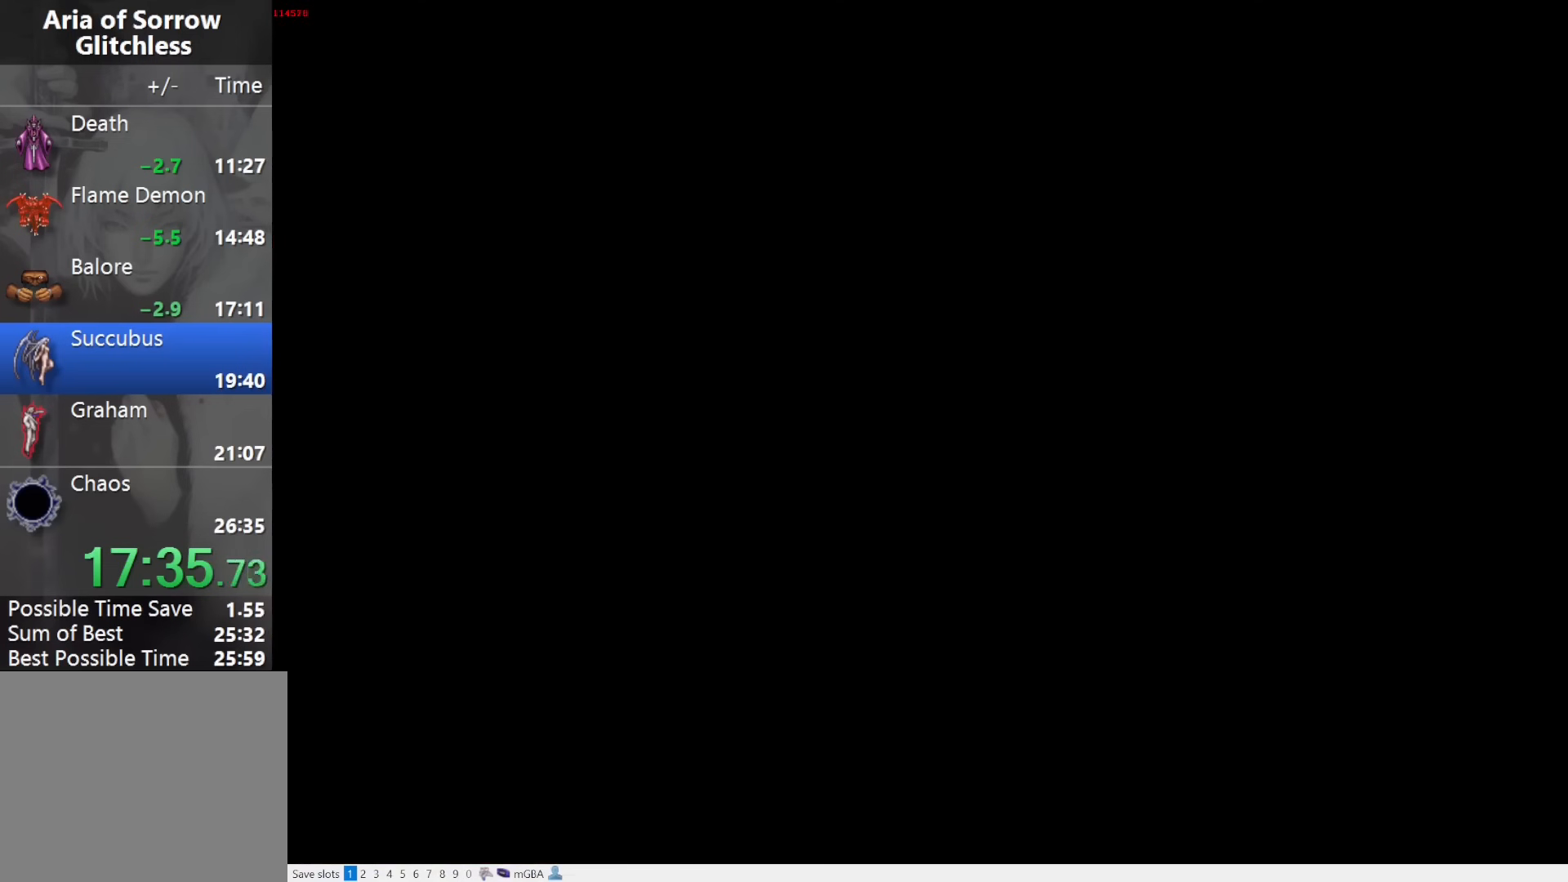
{"buttons": ["CROSS", "L1", "L2"], "events": [[217, "CROSS", "up"], [367, "DPAD_LEFT", "up"], [467, "L1", "down"], [467, "L2", "down"], [483, "CROSS", "down"]]}
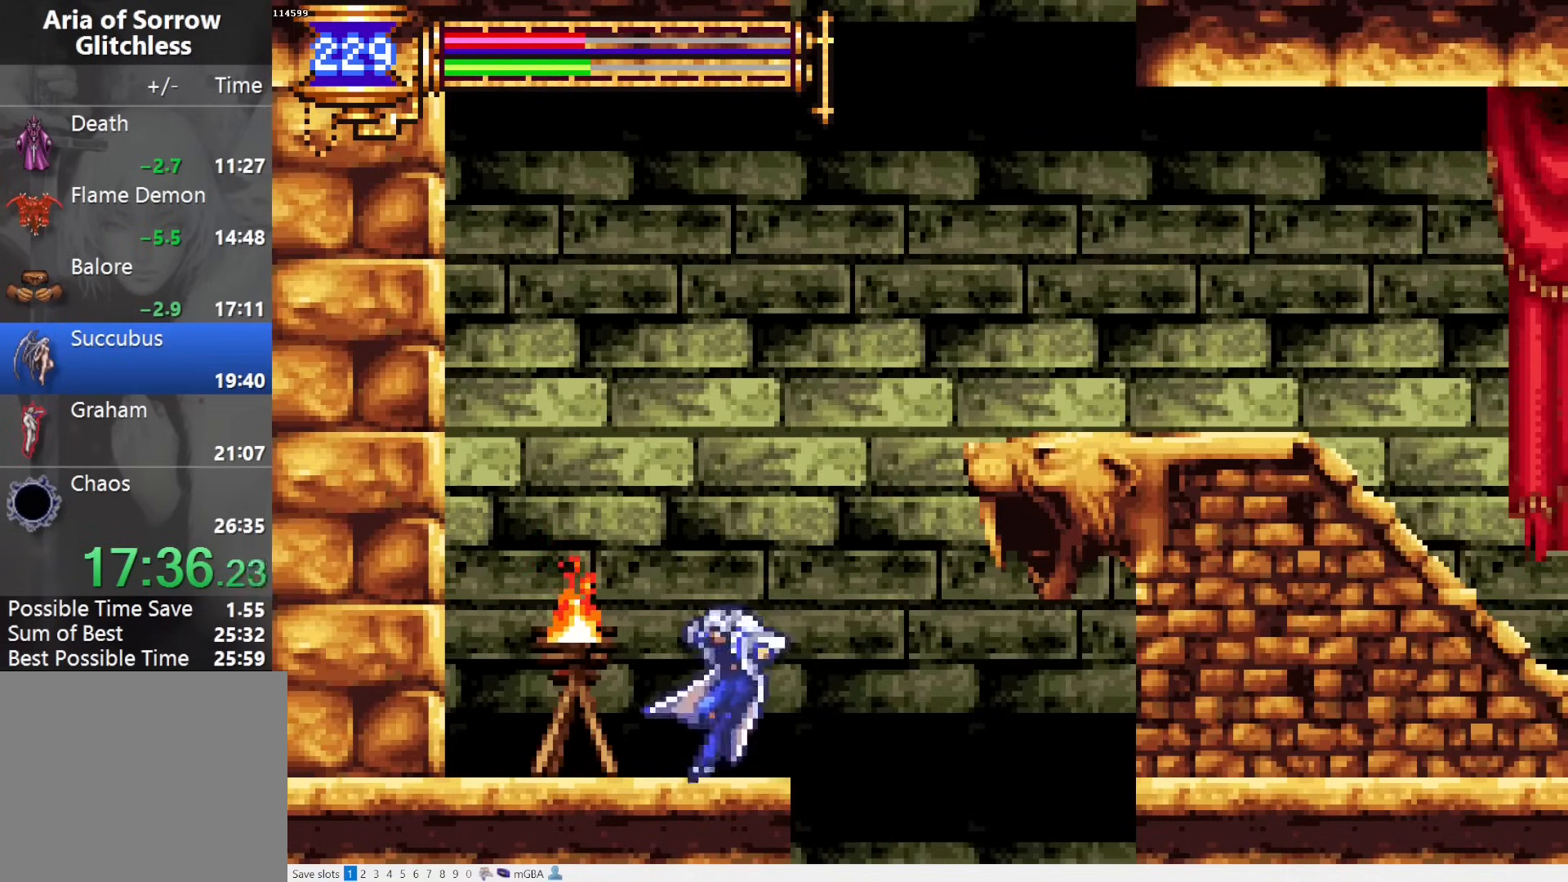
{"buttons": ["DPAD_RIGHT"], "events": [[117, "DPAD_RIGHT", "down"], [117, "L1", "up"], [117, "L2", "up"], [183, "CROSS", "up"], [200, "CROSS", "down"], [383, "CROSS", "up"]]}
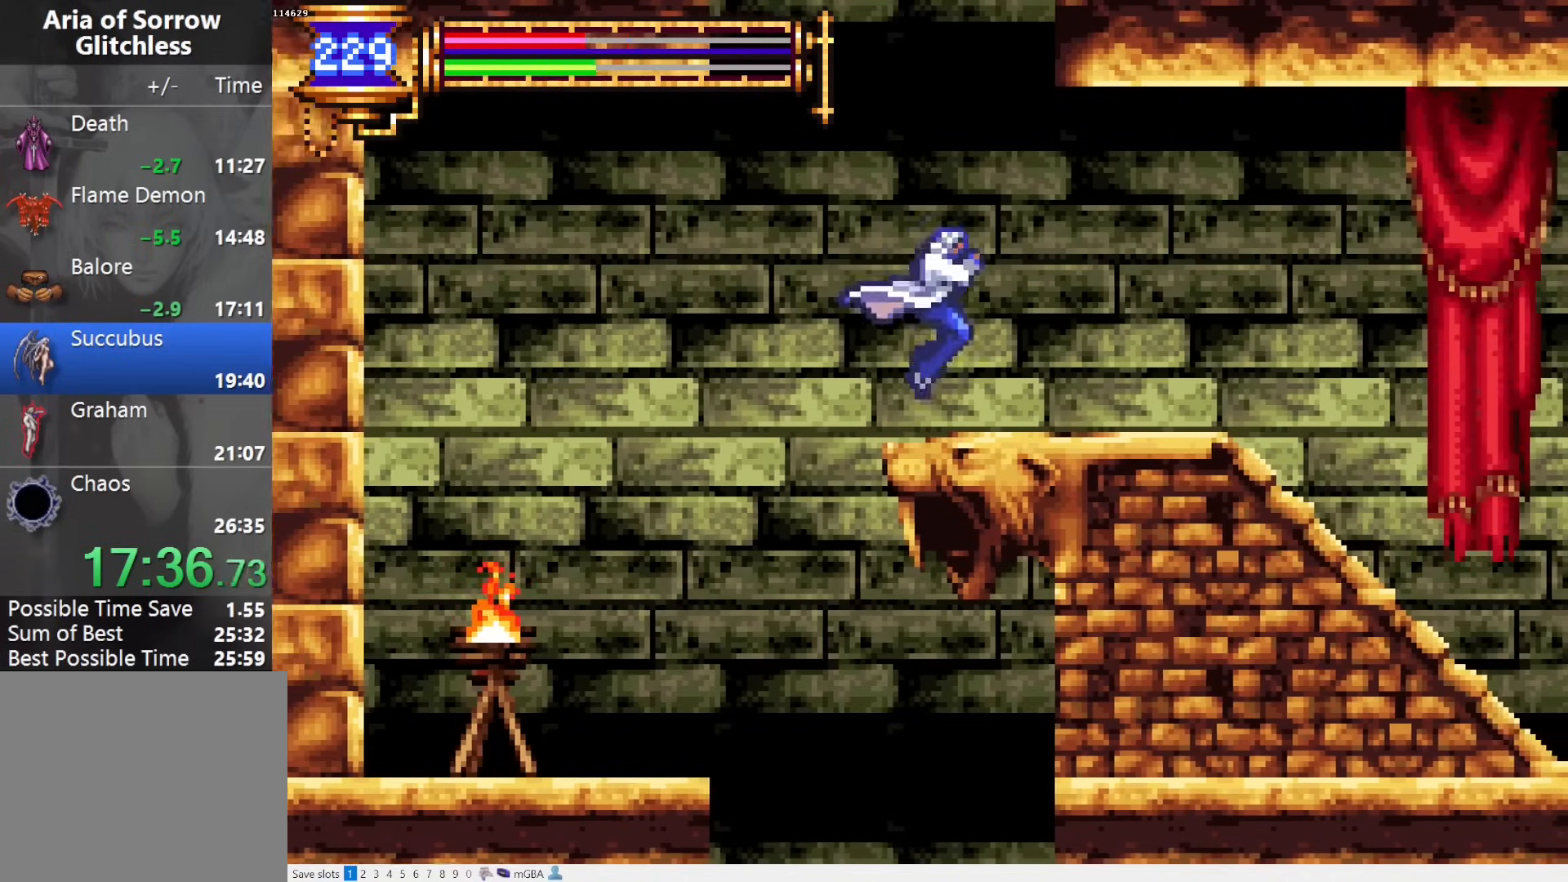
{"buttons": ["DPAD_DOWN", "DPAD_RIGHT"], "events": [[67, "DPAD_RIGHT", "up"], [100, "DPAD_LEFT", "down"], [150, "L1", "down"], [233, "DPAD_LEFT", "up"], [267, "CROSS", "down"], [300, "DPAD_RIGHT", "down"], [300, "L1", "up"], [350, "CROSS", "up"], [417, "CROSS", "down"], [467, "DPAD_DOWN", "down"], [500, "CROSS", "up"]]}
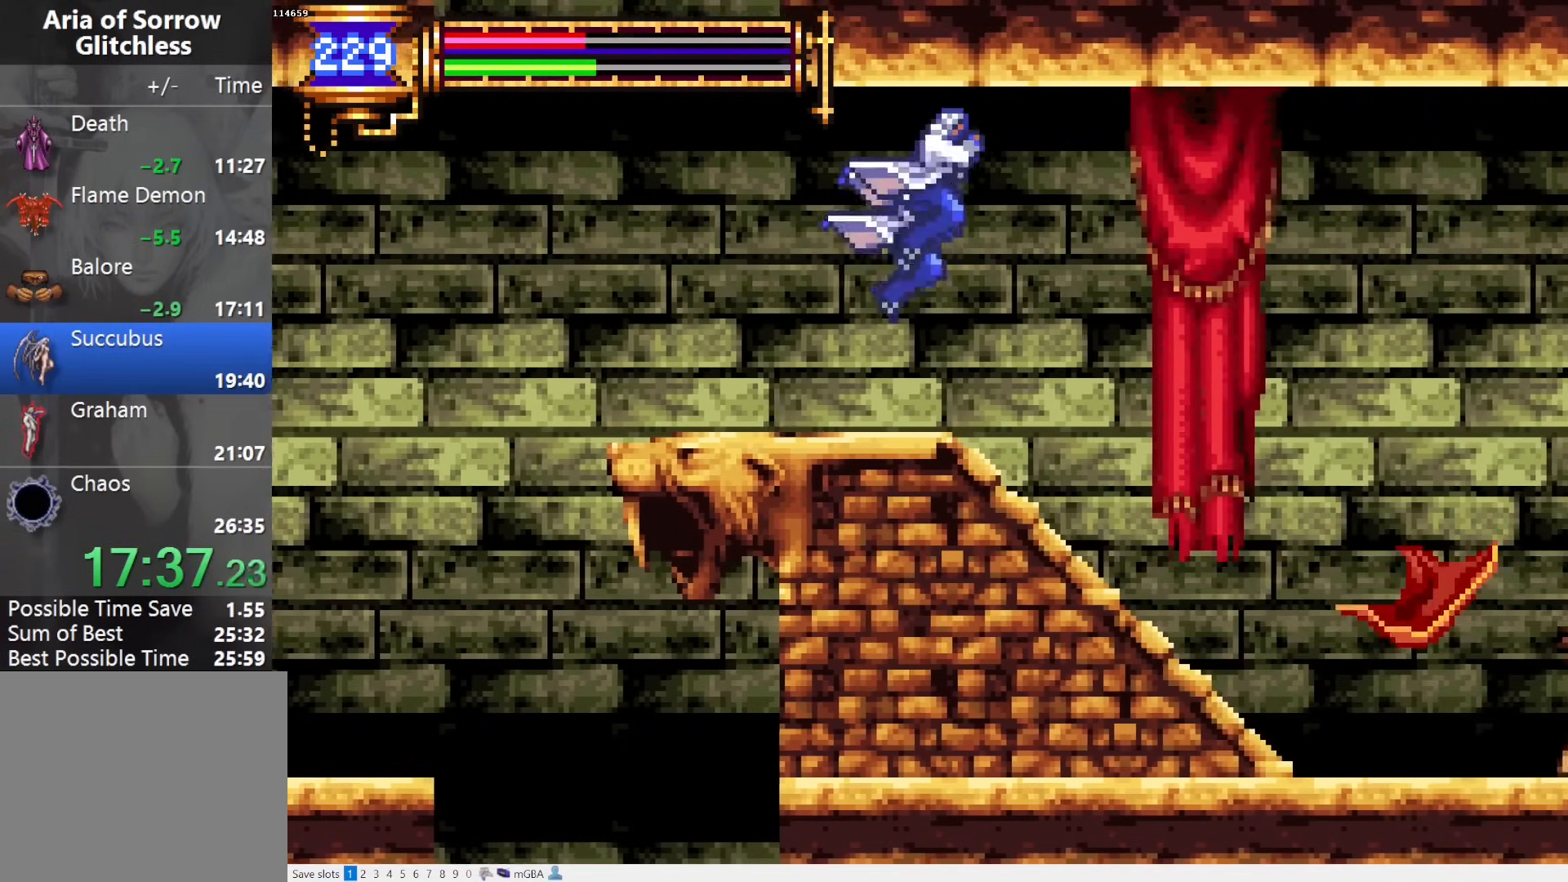
{"buttons": ["CROSS", "DPAD_RIGHT"], "events": [[67, "CROSS", "down"], [183, "DPAD_DOWN", "up"], [183, "DPAD_RIGHT", "up"], [367, "CROSS", "up"], [383, "DPAD_RIGHT", "down"], [467, "CROSS", "down"]]}
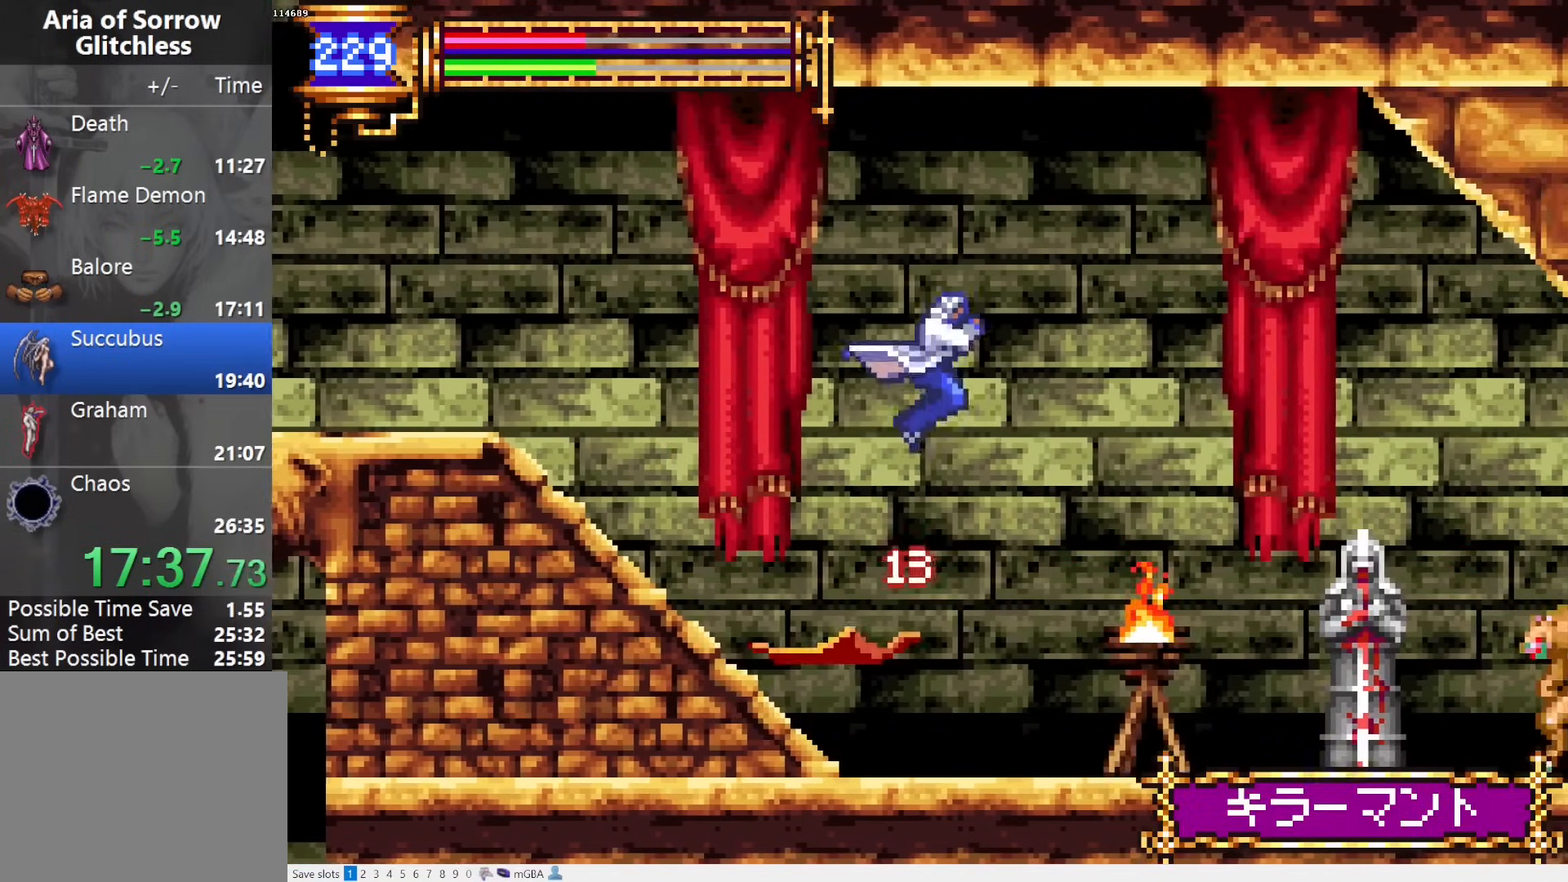
{"buttons": [], "events": [[100, "CROSS", "up"], [167, "DPAD_DOWN", "down"], [300, "CROSS", "down"], [400, "DPAD_DOWN", "up"], [400, "DPAD_RIGHT", "up"], [417, "CROSS", "up"]]}
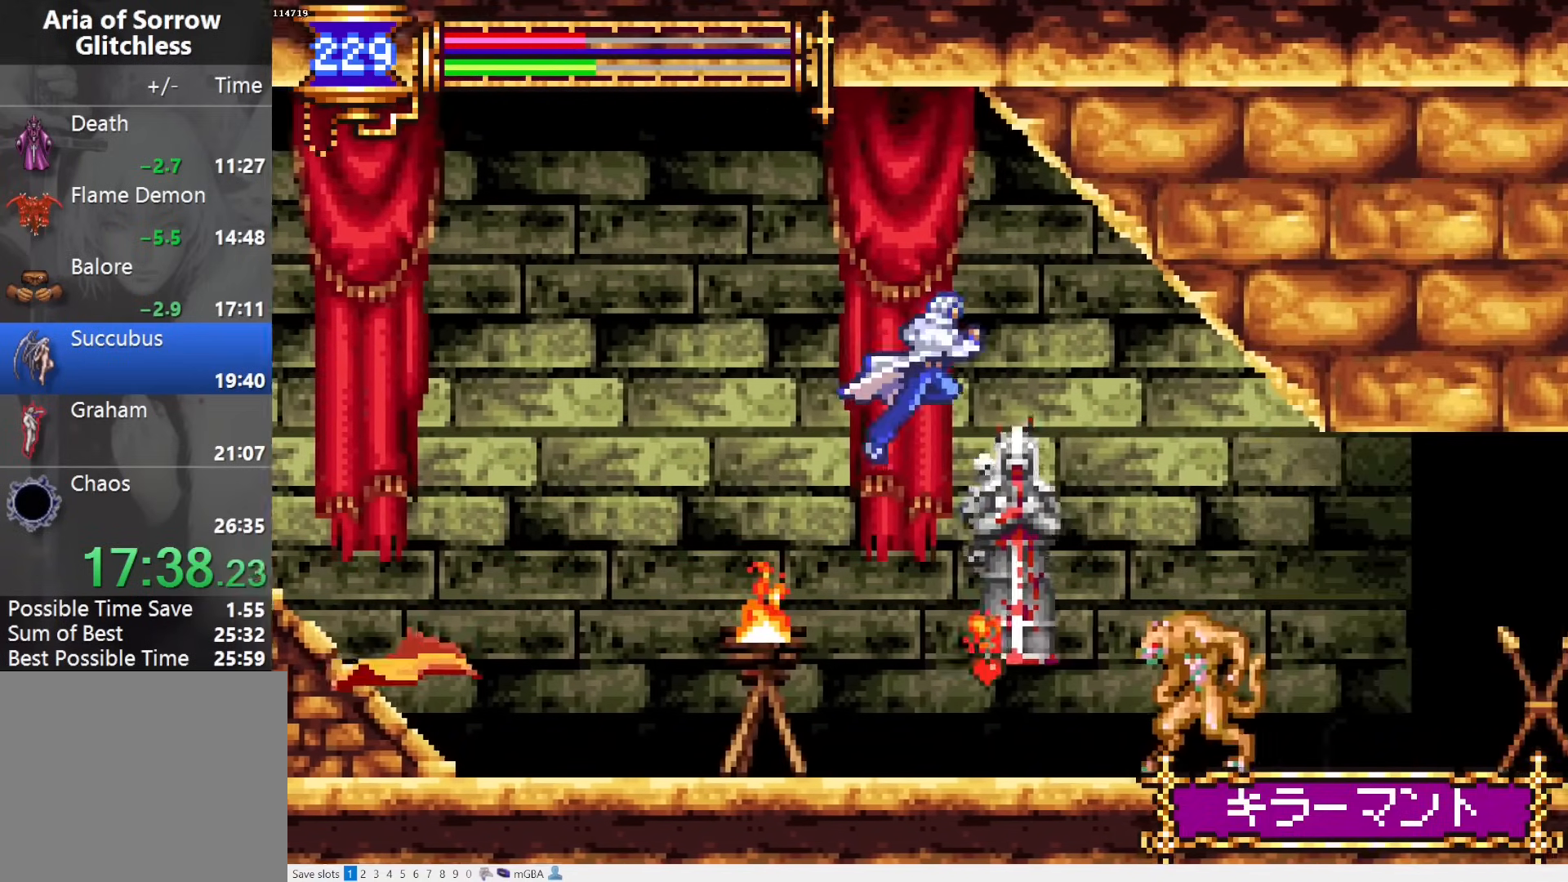
{"buttons": ["DPAD_RIGHT"], "events": [[50, "DPAD_RIGHT", "down"], [133, "CROSS", "down"], [283, "CROSS", "up"], [317, "DPAD_DOWN", "down"], [400, "CROSS", "down"], [483, "CROSS", "up"], [483, "DPAD_DOWN", "up"]]}
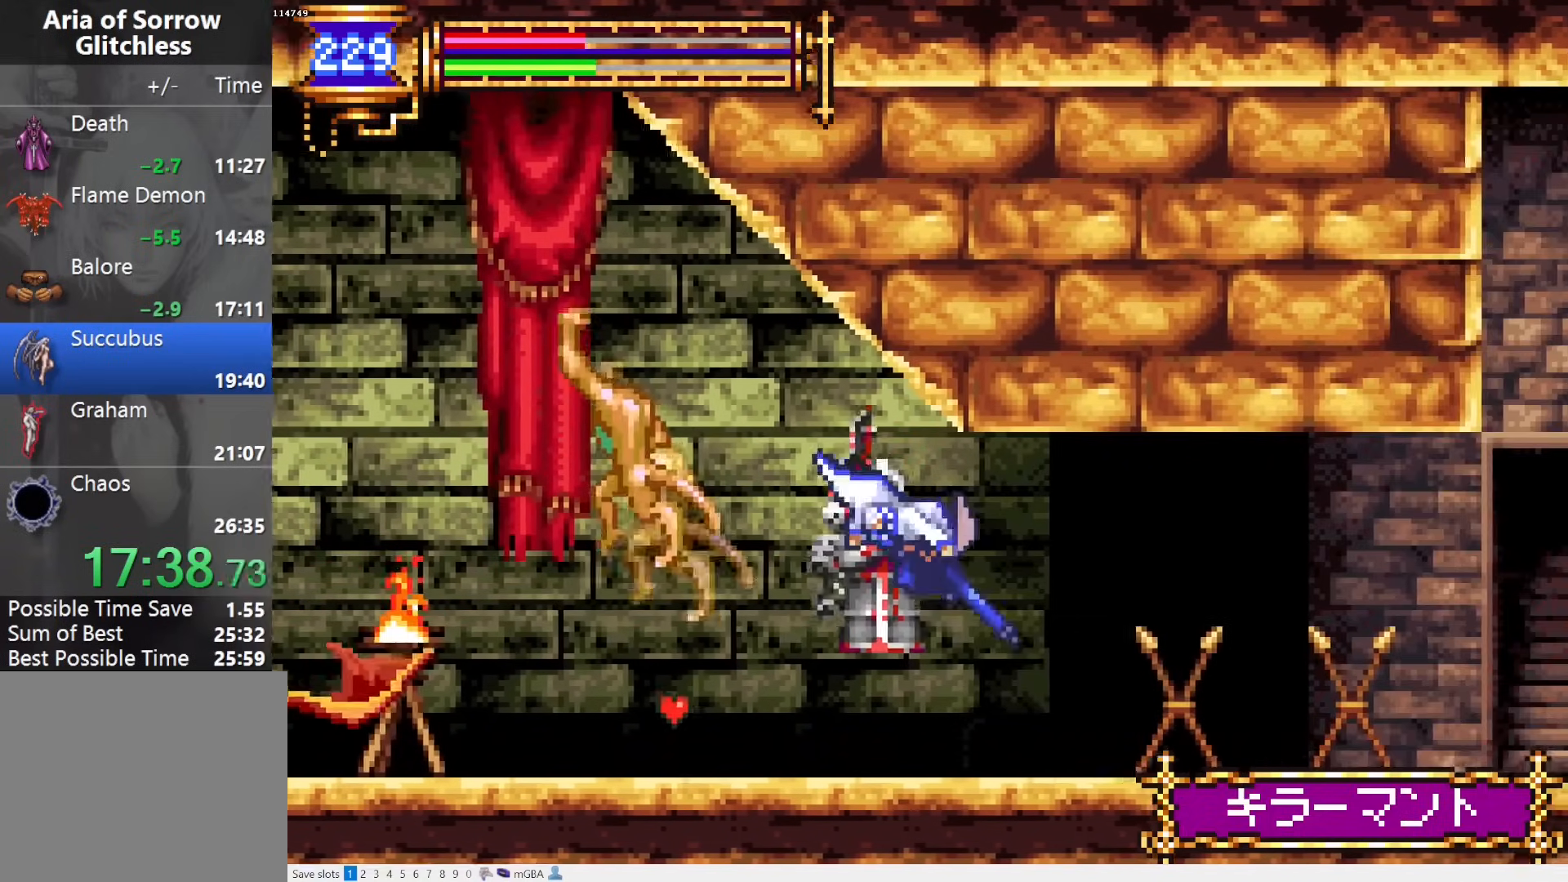
{"buttons": ["DPAD_LEFT"], "events": [[150, "R1", "down"], [233, "R1", "up"], [283, "R1", "down"], [400, "R1", "up"], [433, "DPAD_RIGHT", "up"], [483, "DPAD_LEFT", "down"]]}
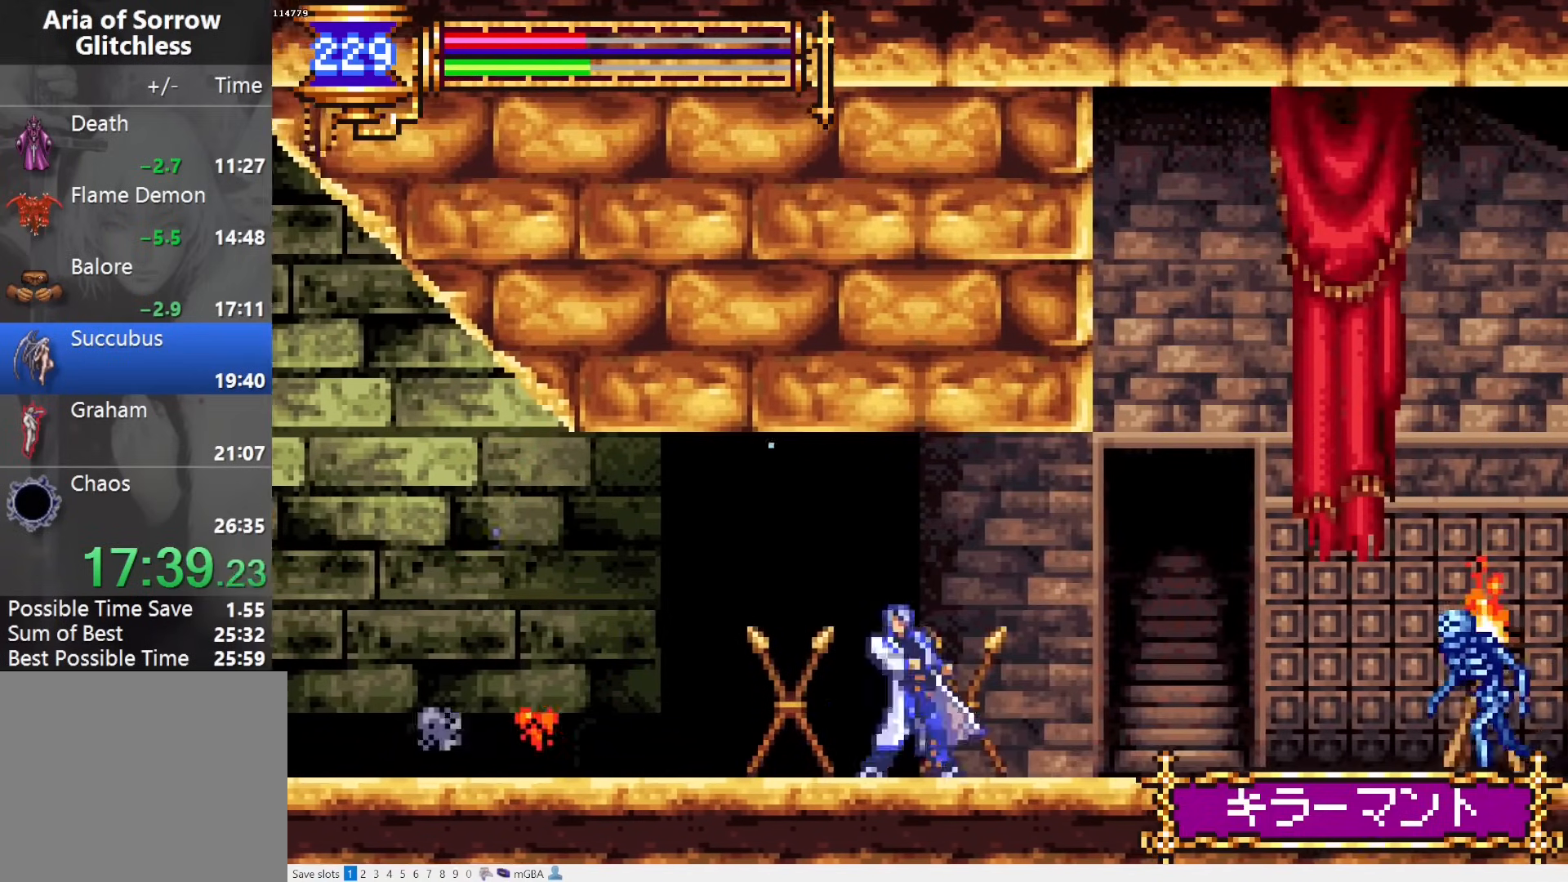
{"buttons": ["CROSS", "DPAD_RIGHT"], "events": [[17, "L1", "down"], [117, "DPAD_LEFT", "up"], [183, "CROSS", "down"], [183, "DPAD_RIGHT", "down"], [183, "L1", "up"], [367, "CROSS", "up"], [433, "CROSS", "down"]]}
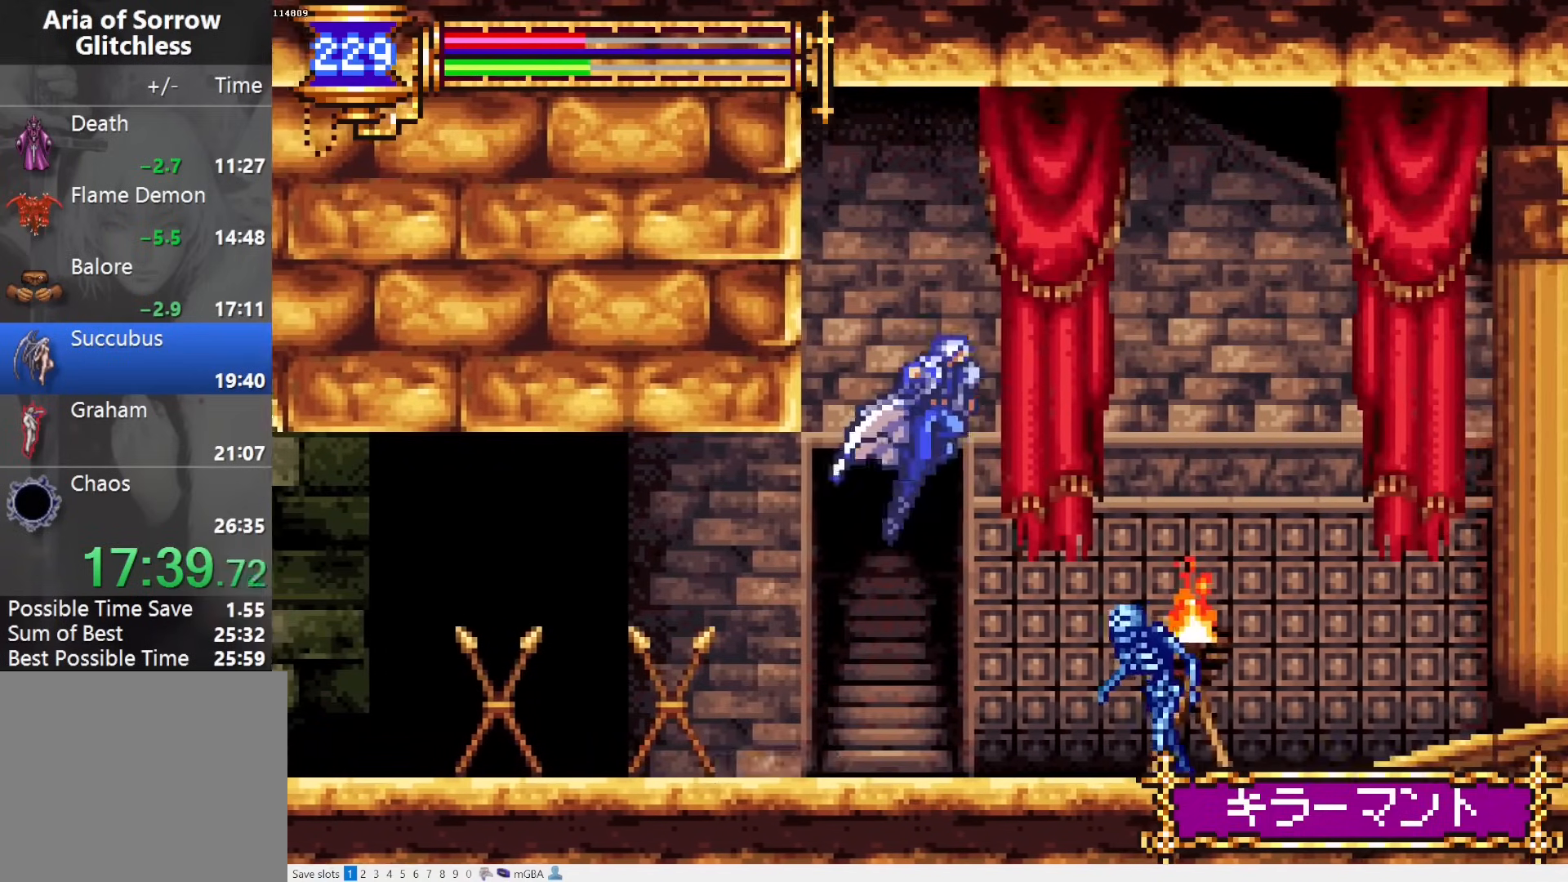
{"buttons": ["CROSS", "DPAD_RIGHT"], "events": [[133, "CROSS", "up"], [133, "DPAD_DOWN", "down"], [217, "CROSS", "down"], [300, "DPAD_DOWN", "up"], [300, "DPAD_RIGHT", "up"], [500, "DPAD_RIGHT", "down"]]}
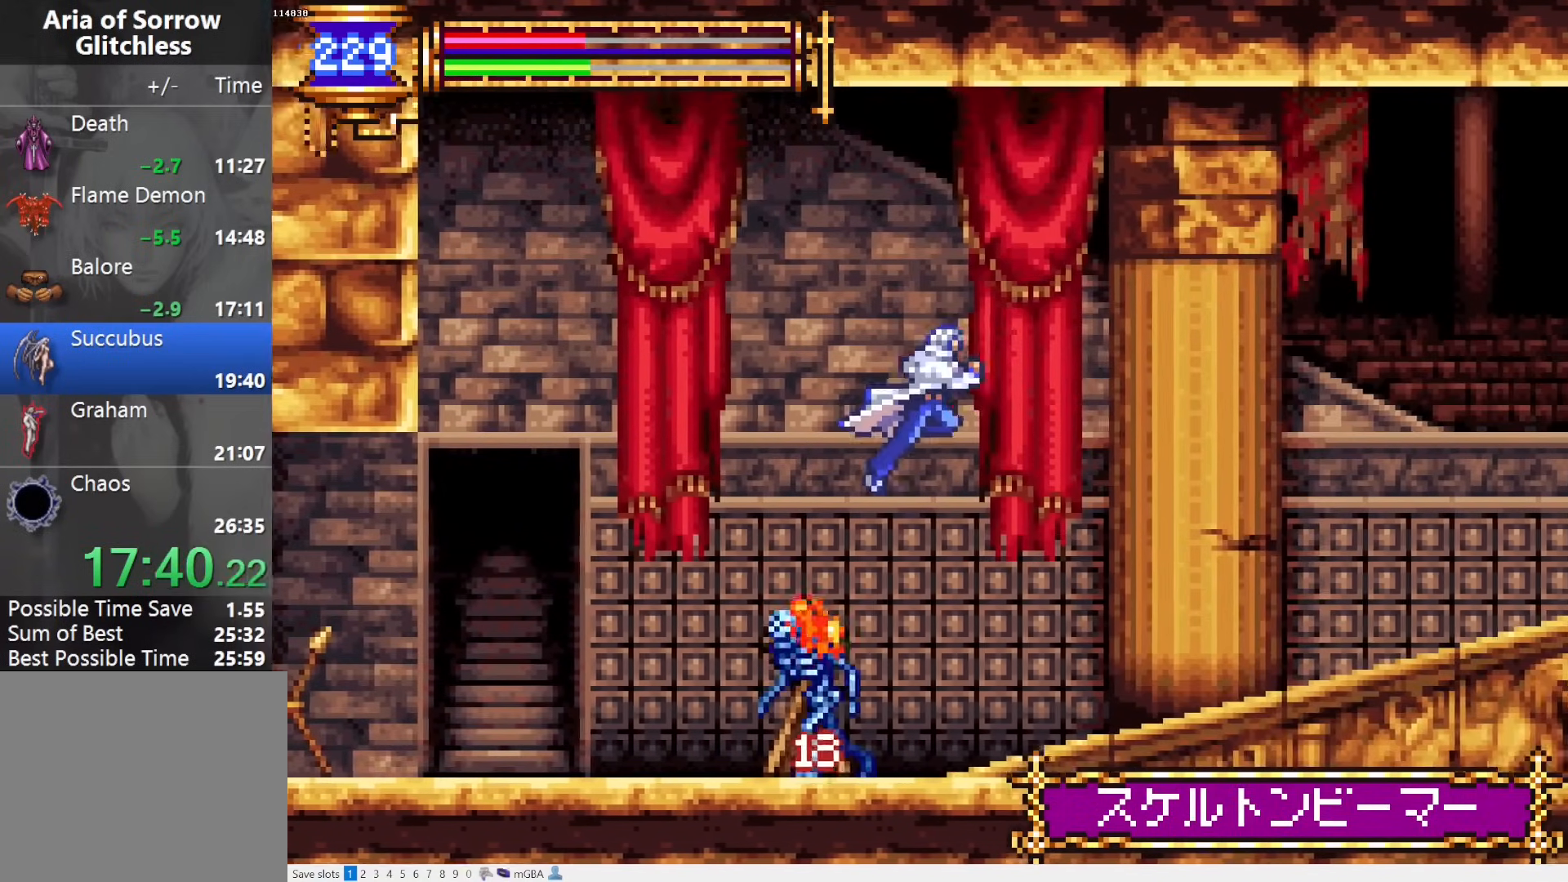
{"buttons": ["CROSS", "DPAD_DOWN", "DPAD_RIGHT"], "events": [[33, "CROSS", "up"], [133, "CROSS", "down"], [317, "CROSS", "up"], [317, "DPAD_DOWN", "down"], [433, "CROSS", "down"]]}
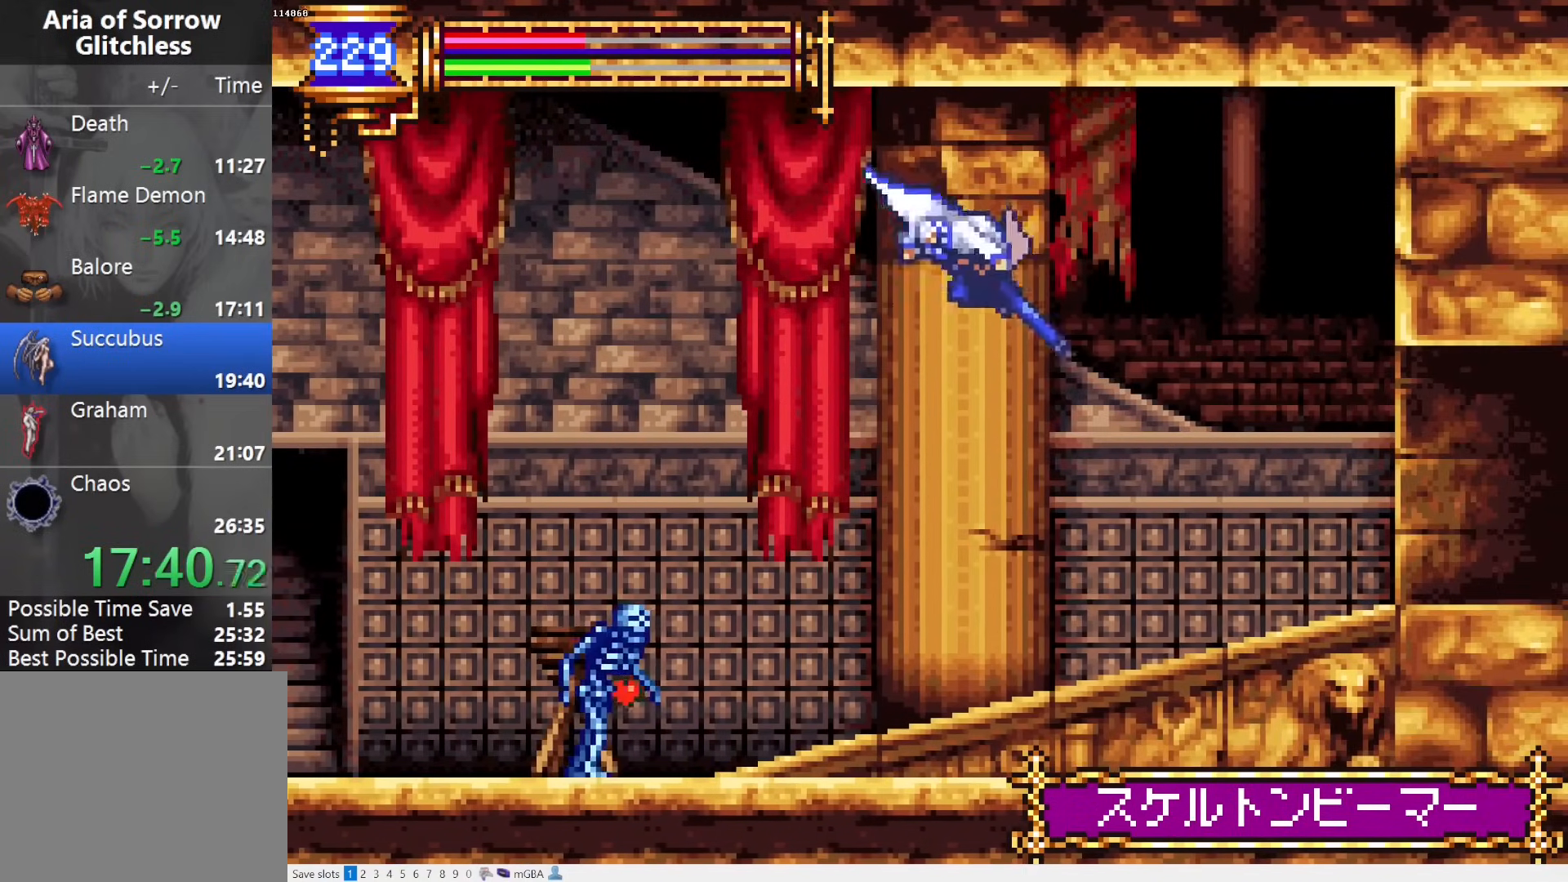
{"buttons": ["DPAD_RIGHT"], "events": [[17, "DPAD_DOWN", "up"], [67, "CROSS", "up"], [233, "R1", "down"], [300, "R1", "up"], [383, "R1", "down"], [483, "R1", "up"]]}
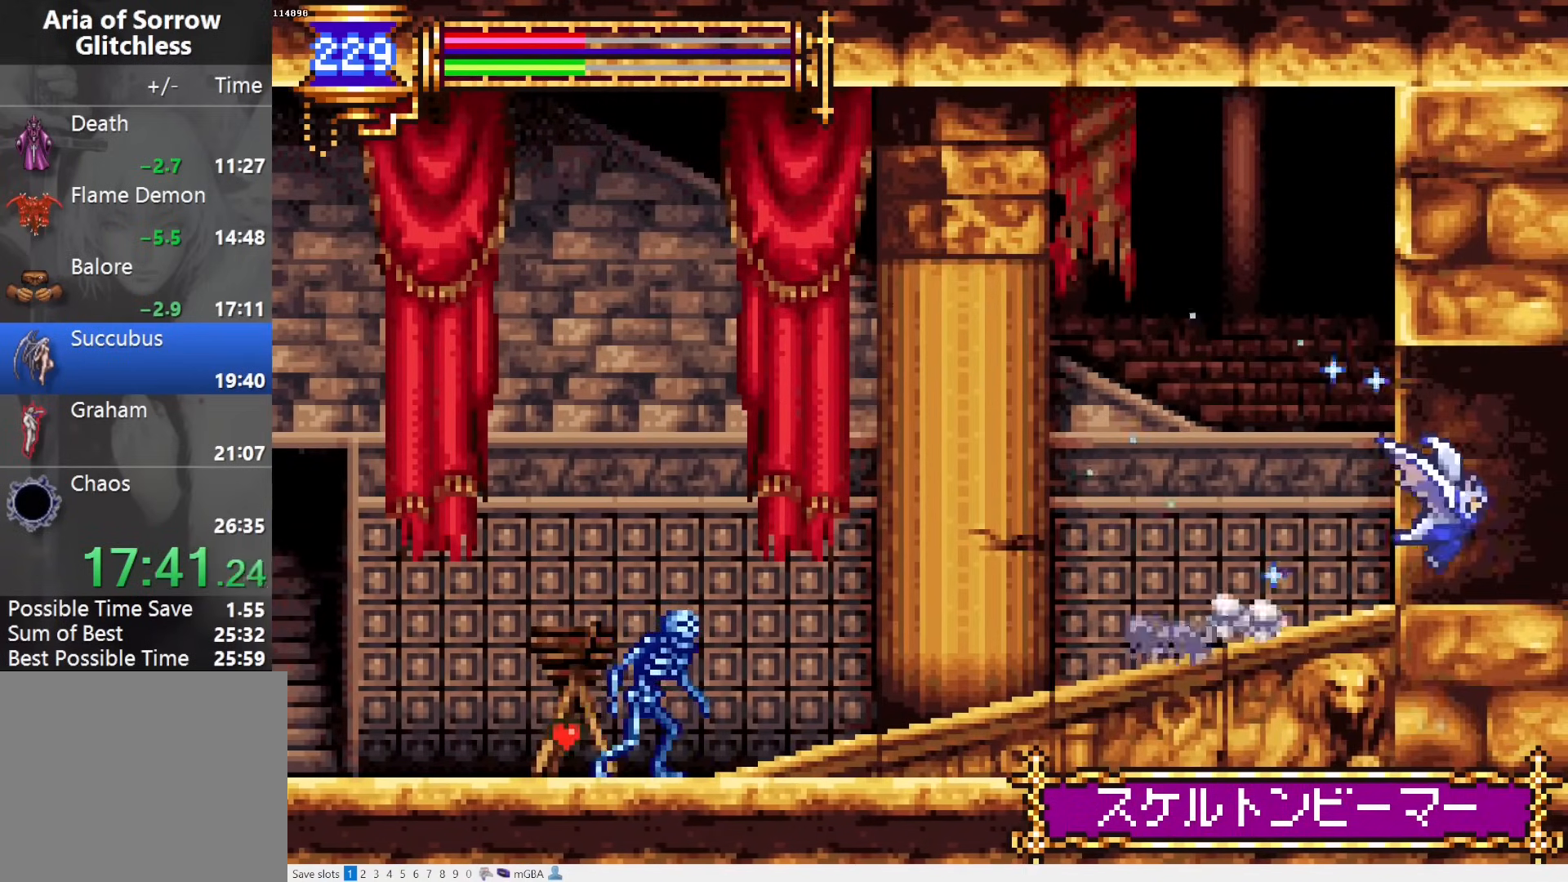
{"buttons": ["CROSS", "DPAD_RIGHT"], "events": [[67, "DPAD_RIGHT", "up"], [100, "DPAD_LEFT", "down"], [133, "L1", "down"], [383, "DPAD_LEFT", "up"], [450, "DPAD_RIGHT", "down"], [450, "L1", "up"], [500, "CROSS", "down"]]}
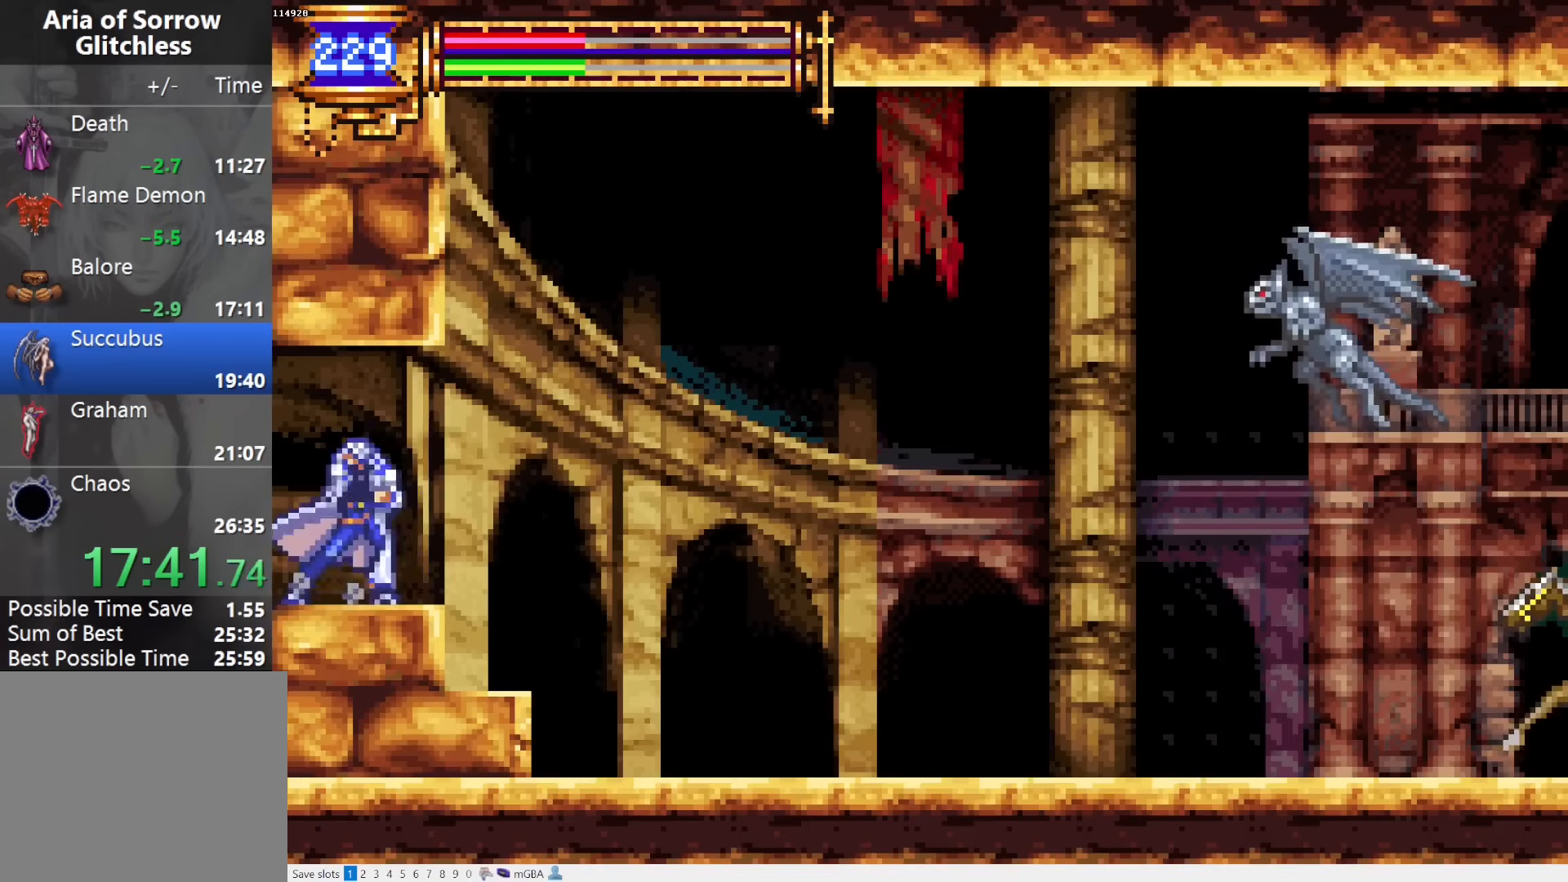
{"buttons": ["DPAD_DOWN", "DPAD_RIGHT"], "events": [[33, "CROSS", "up"], [117, "CROSS", "down"], [200, "CROSS", "up"], [283, "DPAD_DOWN", "down"], [433, "CROSS", "down"], [500, "CROSS", "up"]]}
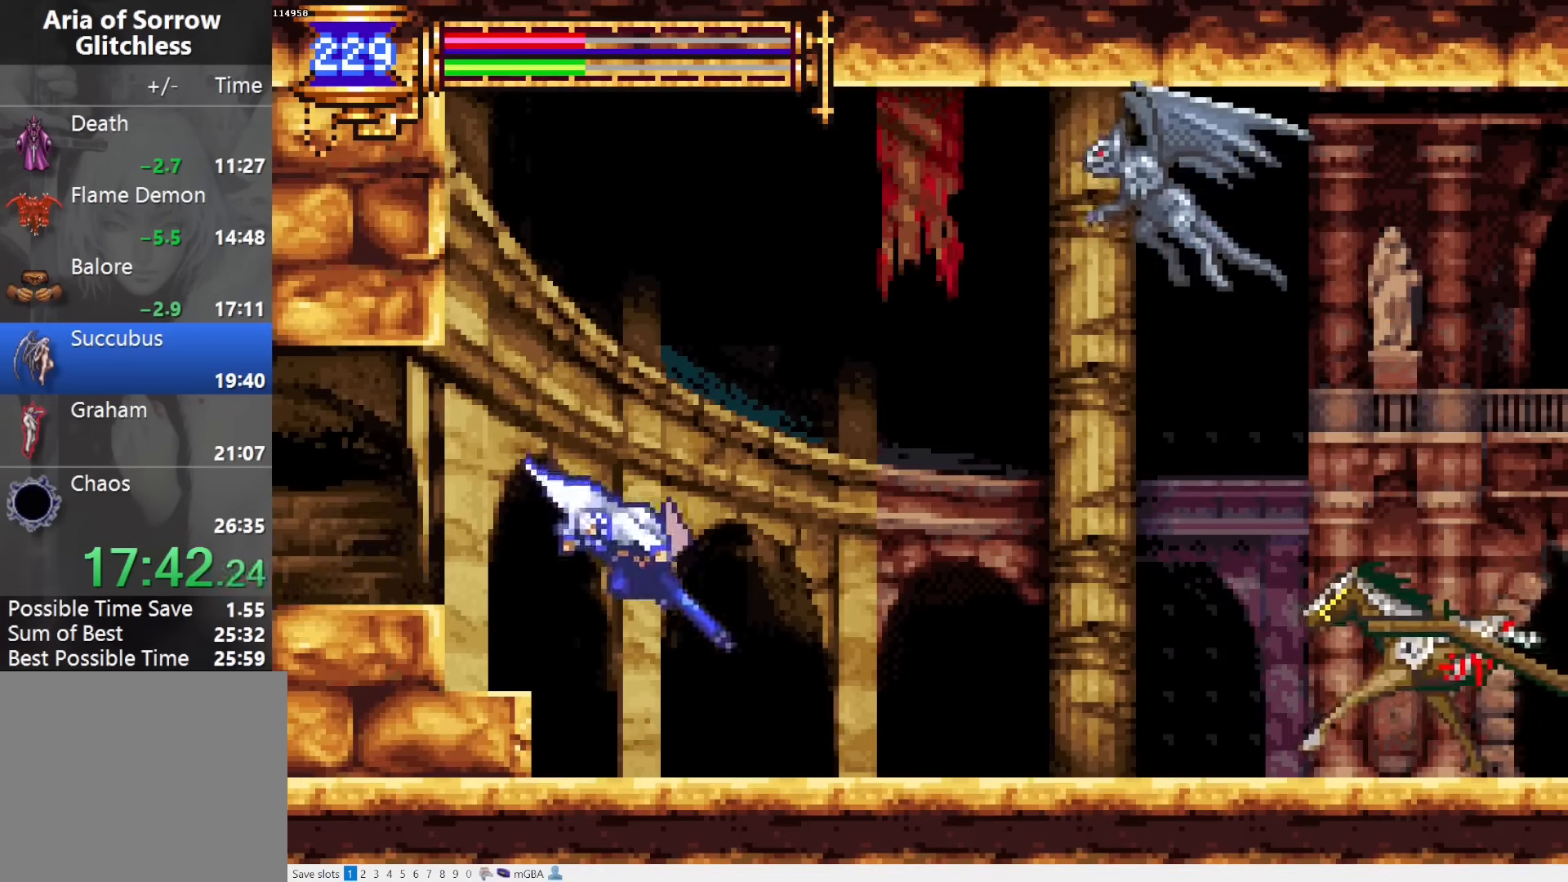
{"buttons": ["CROSS", "DPAD_RIGHT"], "events": [[50, "DPAD_LEFT", "down"], [50, "DPAD_RIGHT", "up"], [83, "DPAD_DOWN", "up"], [133, "L1", "down"], [217, "DPAD_LEFT", "up"], [267, "CROSS", "down"], [283, "DPAD_RIGHT", "down"], [317, "L1", "up"]]}
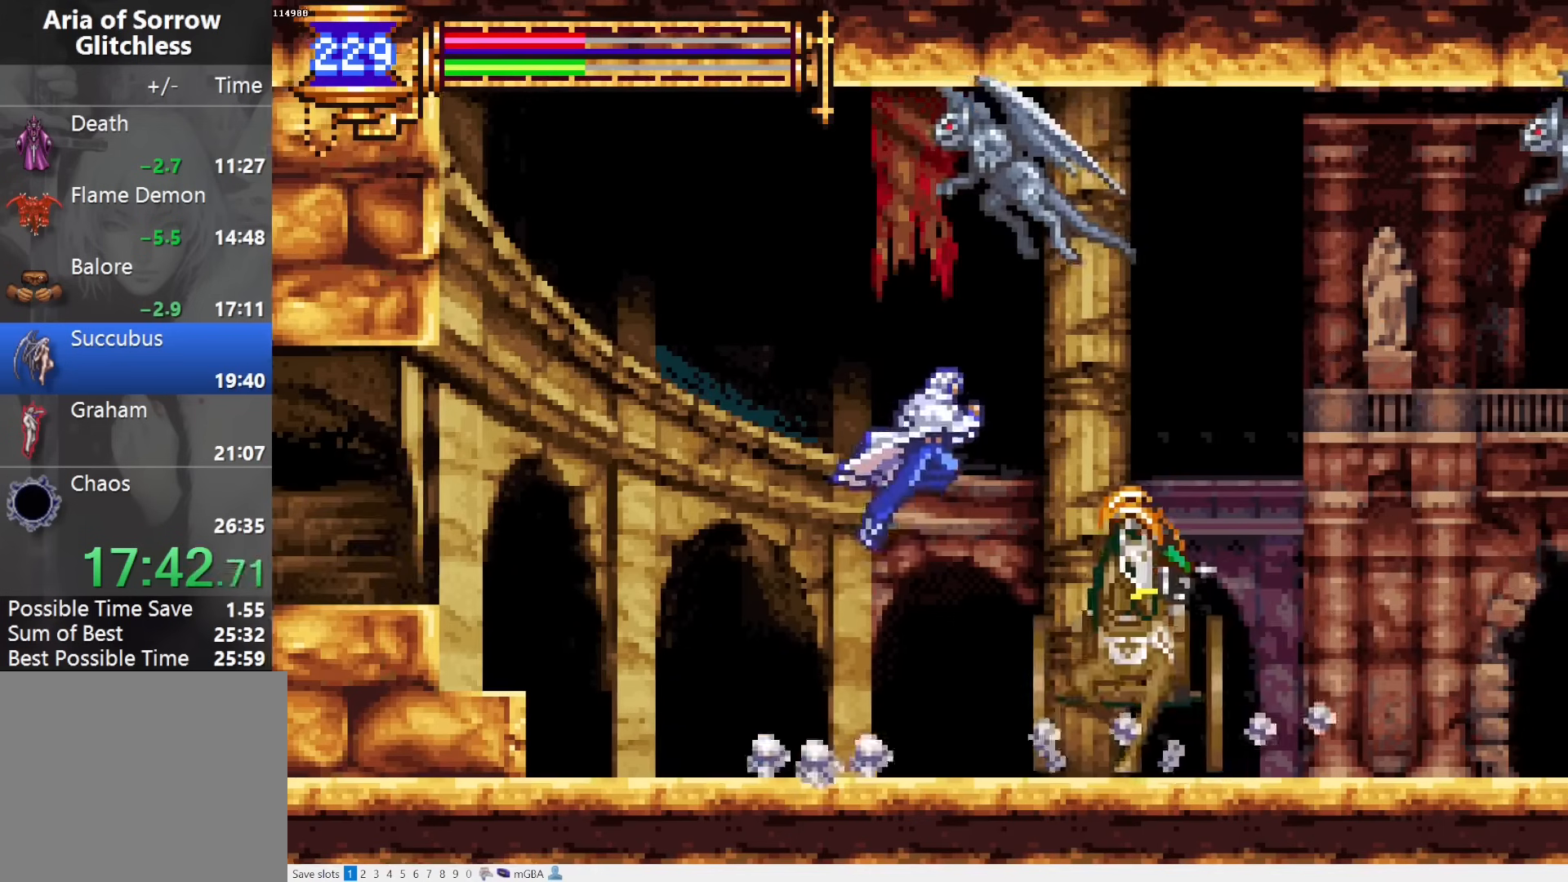
{"buttons": ["DPAD_RIGHT"], "events": [[33, "CROSS", "up"], [33, "R1", "down"], [100, "R1", "up"], [167, "R1", "down"], [283, "R1", "up"], [433, "CROSS", "down"], [483, "CROSS", "up"]]}
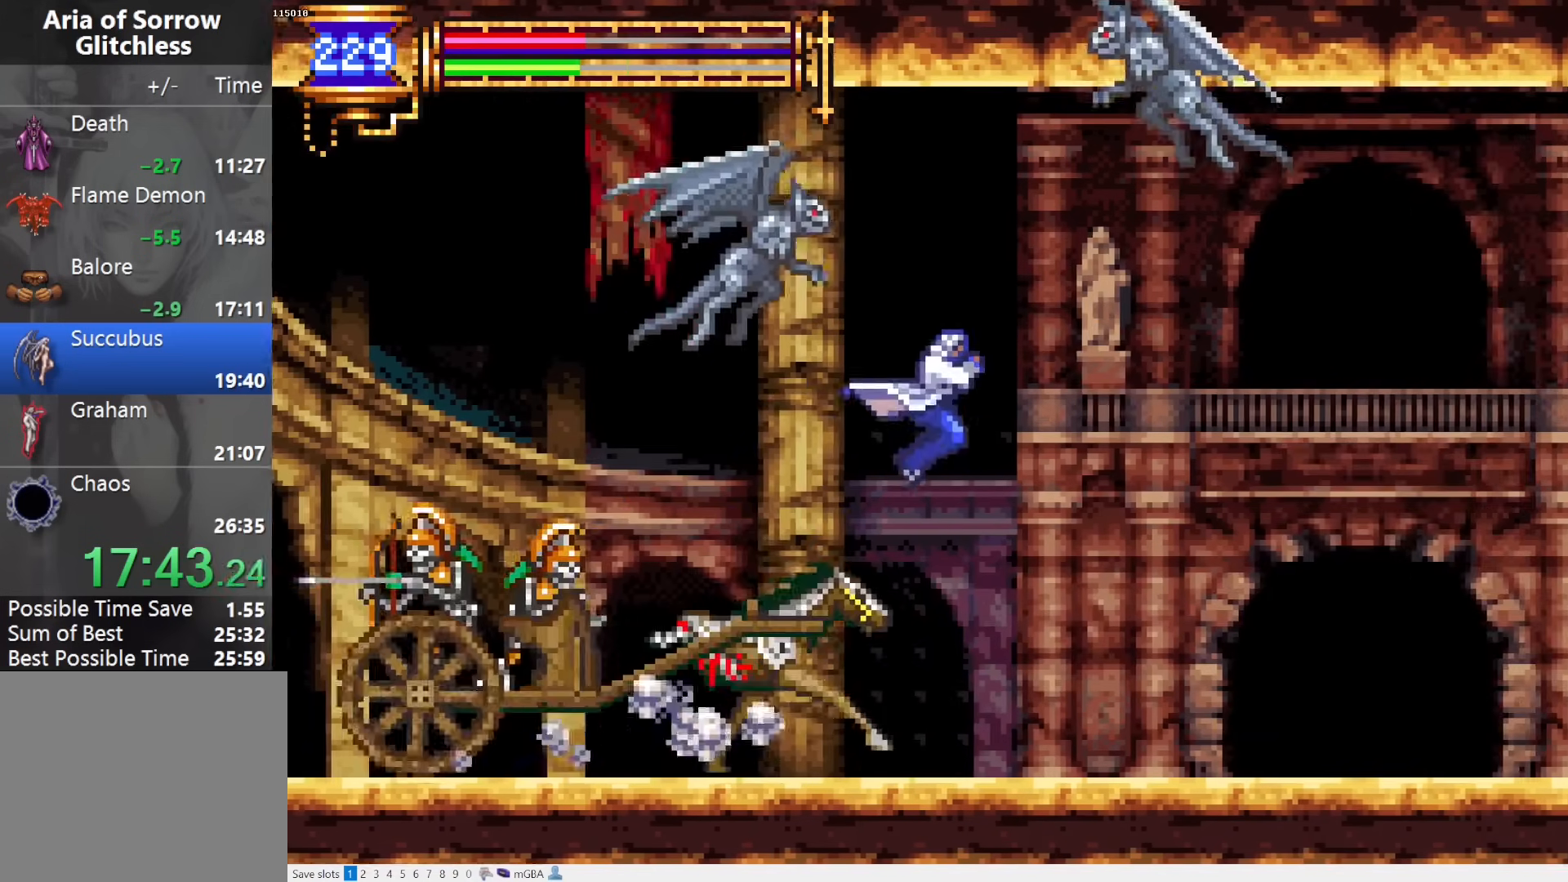
{"buttons": ["R1", "DPAD_RIGHT"], "events": [[33, "DPAD_DOWN", "down"], [83, "CROSS", "down"], [183, "CROSS", "up"], [183, "DPAD_DOWN", "up"], [333, "R1", "down"], [417, "R1", "up"], [483, "R1", "down"]]}
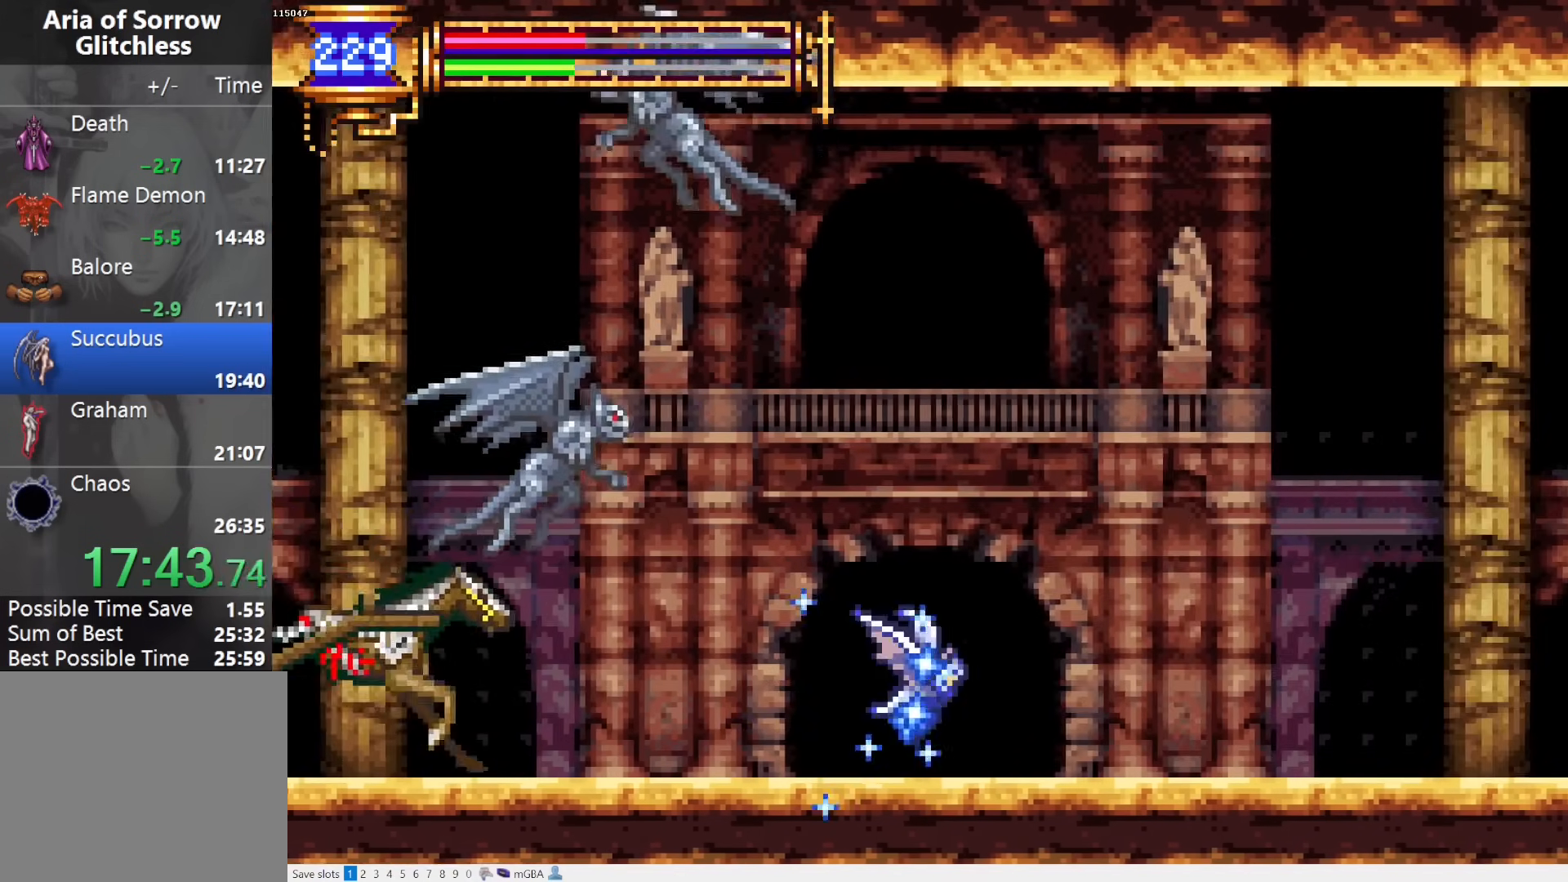
{"buttons": ["DPAD_RIGHT"], "events": [[100, "DPAD_DOWN", "down"], [100, "DPAD_RIGHT", "up"], [117, "DPAD_LEFT", "down"], [117, "R1", "up"], [133, "DPAD_DOWN", "up"], [183, "L1", "down"], [250, "DPAD_LEFT", "up"], [283, "CROSS", "down"], [333, "DPAD_RIGHT", "down"], [350, "L1", "up"], [483, "CROSS", "up"]]}
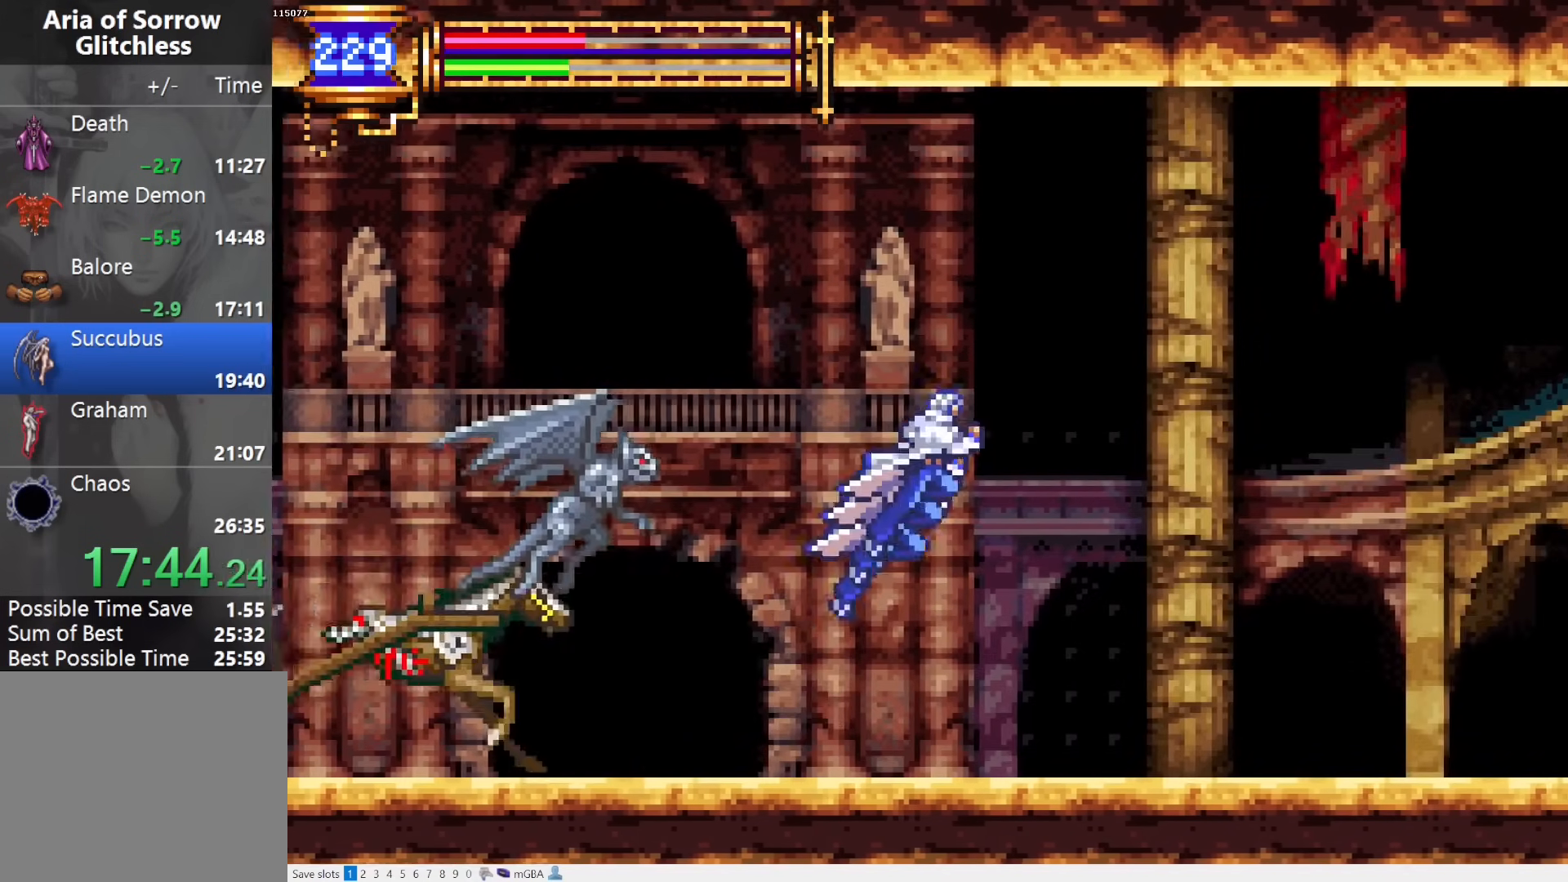
{"buttons": ["DPAD_RIGHT"], "events": [[33, "CROSS", "down"], [200, "DPAD_DOWN", "down"], [217, "CROSS", "up"], [267, "CROSS", "down"], [400, "DPAD_DOWN", "up"], [433, "CROSS", "up"]]}
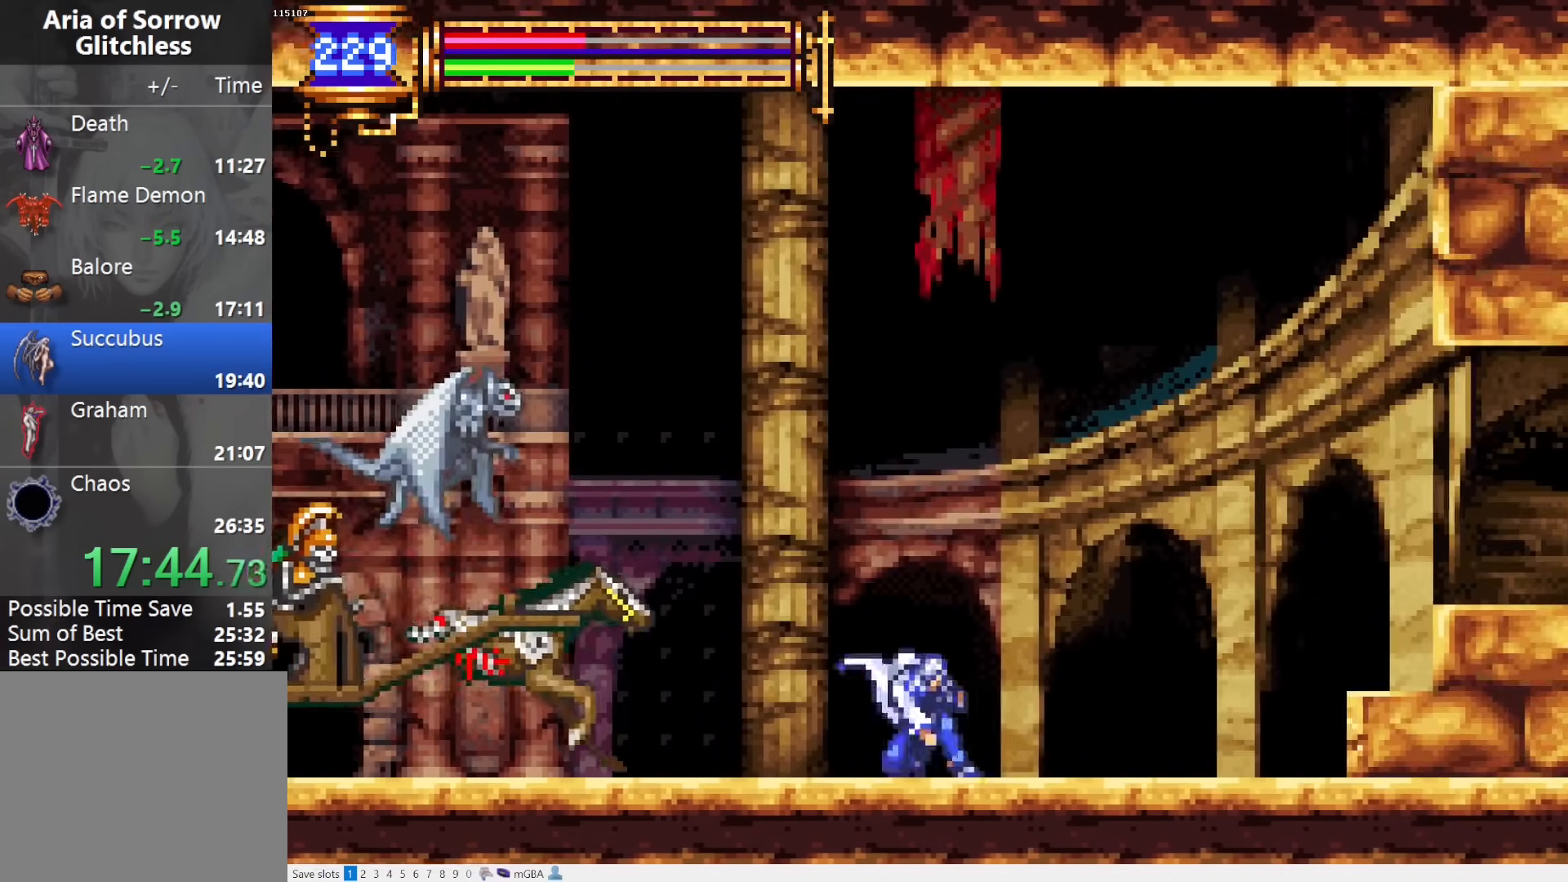
{"buttons": ["CROSS", "DPAD_RIGHT"], "events": [[83, "R1", "down"], [150, "R1", "up"], [183, "R1", "down"], [317, "R1", "up"], [433, "CROSS", "down"]]}
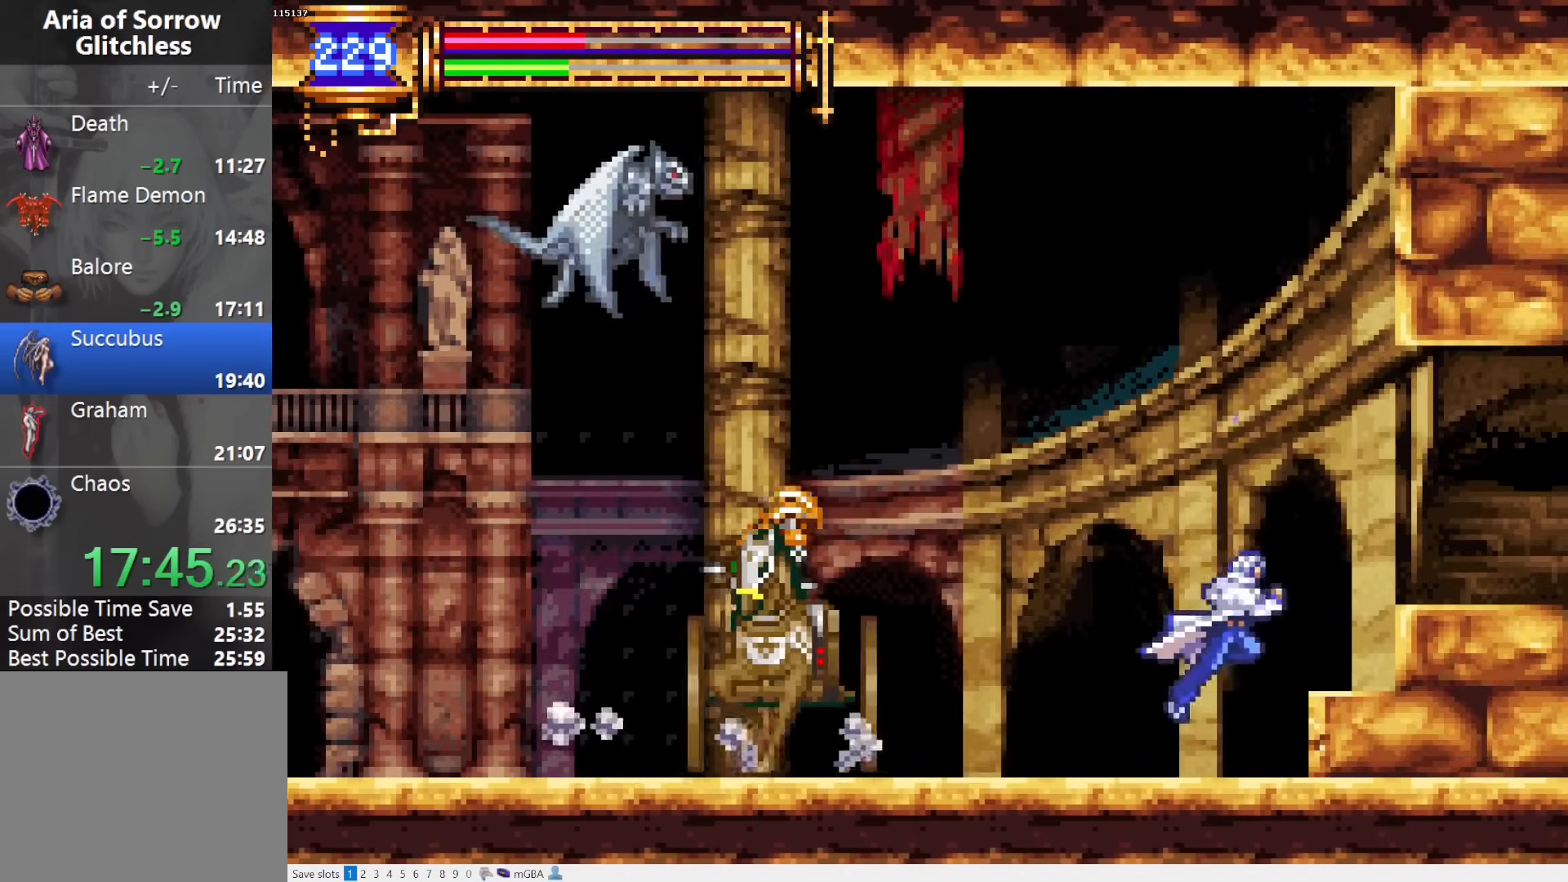
{"buttons": ["DPAD_RIGHT"], "events": [[83, "R1", "down"], [100, "CROSS", "up"], [150, "R1", "up"], [217, "R1", "down"], [317, "R1", "up"]]}
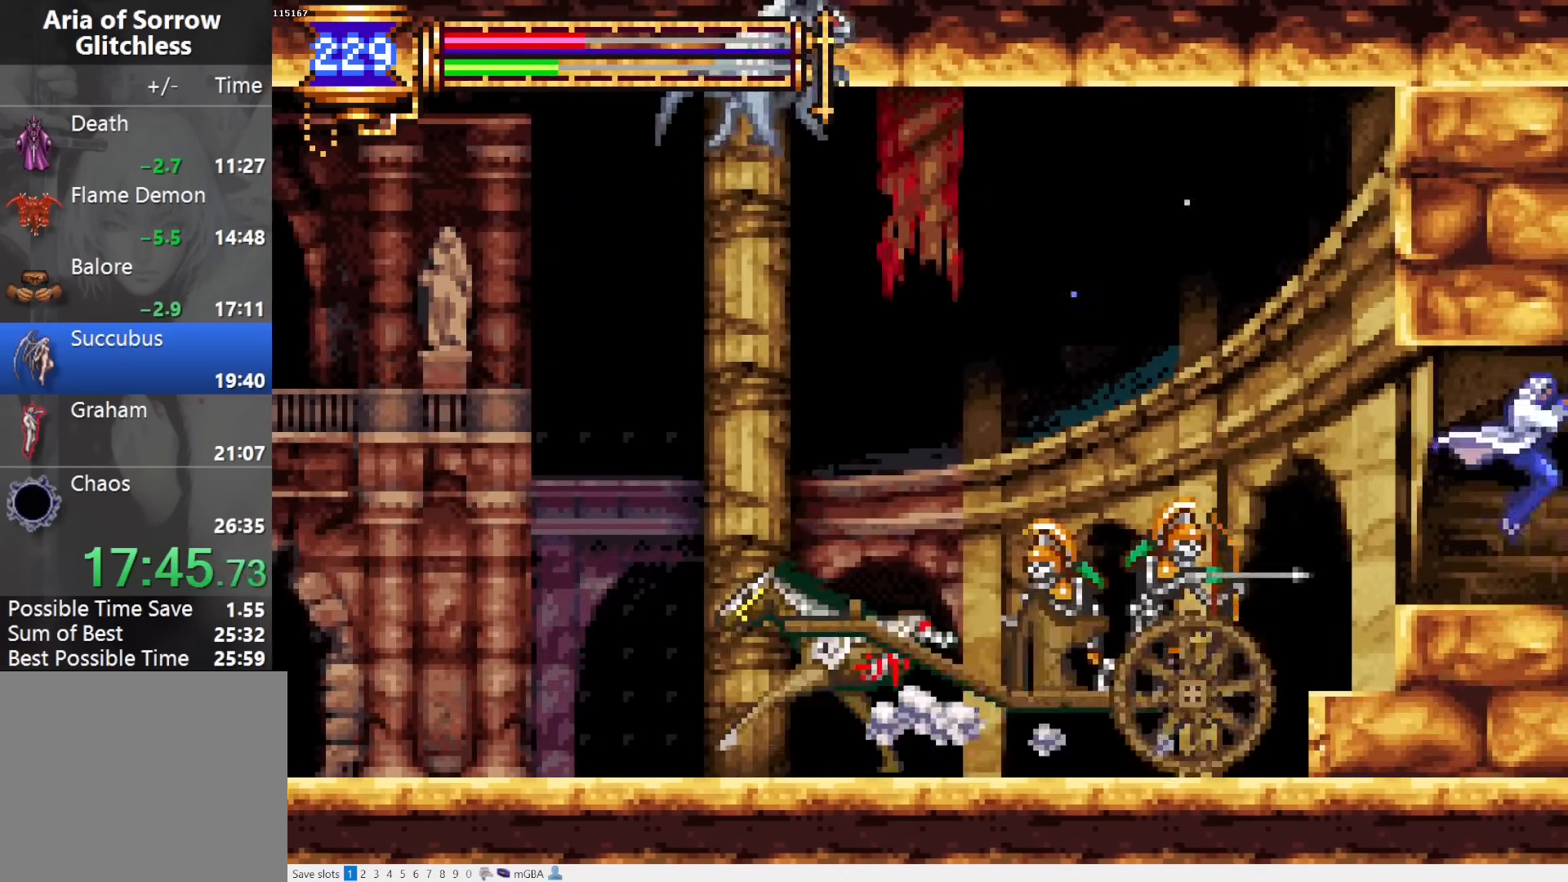
{"buttons": ["DPAD_RIGHT"], "events": []}